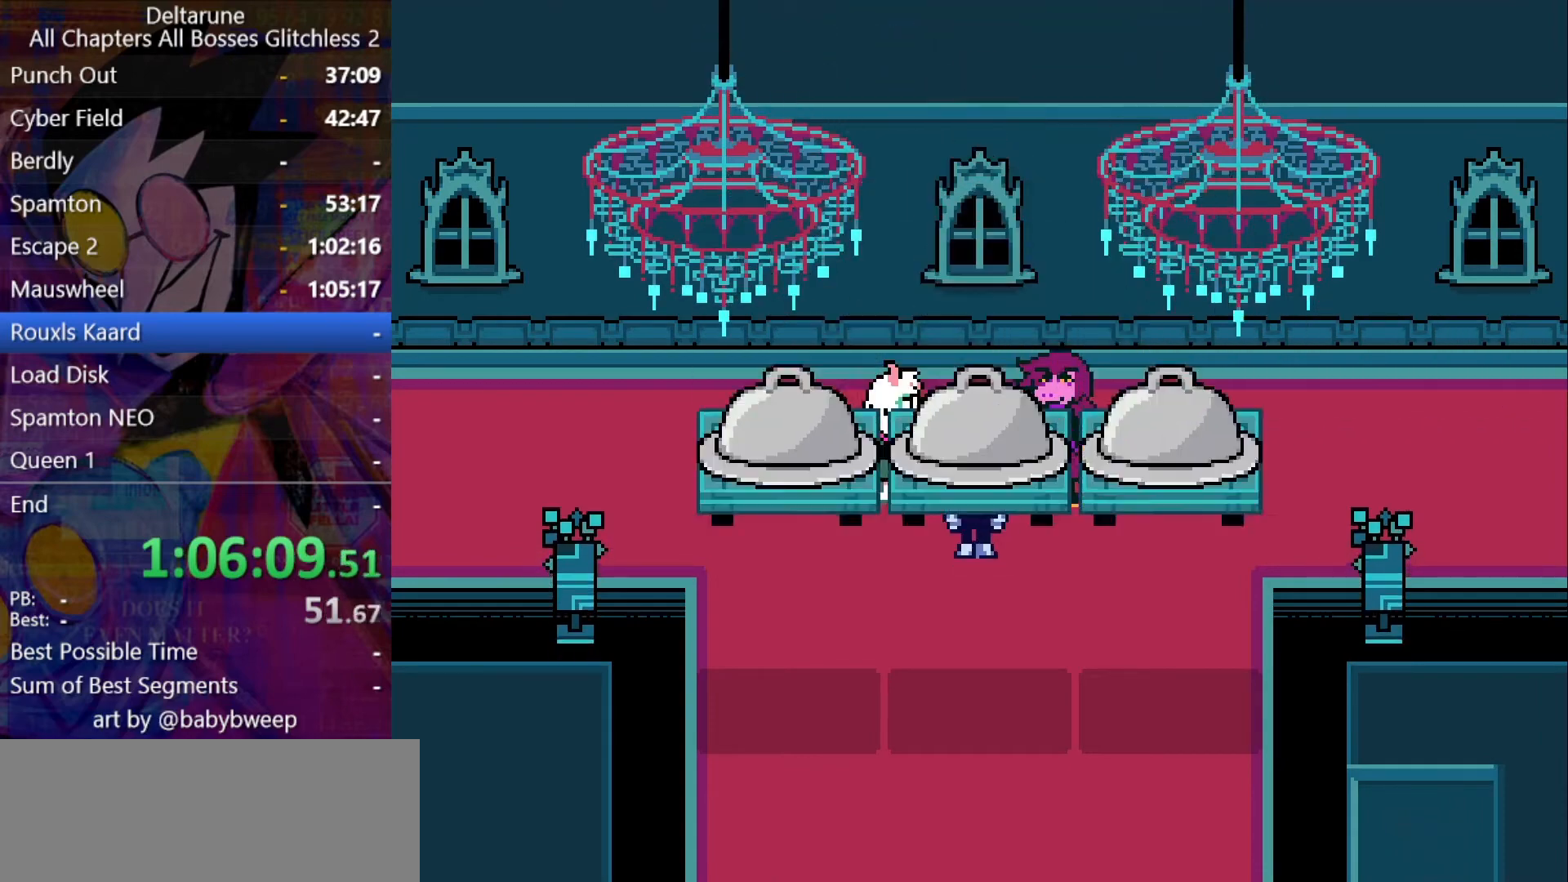
Gameplay with keyboard; each line is a JSON object with the keys held at the frame after it. "events" lists presses ("down") and releases ("up") of "c", "down", "left", "return", "right", "shift", "up", "x" and "z" between this image and that frame as [ms after this image, input, new state], when the widget could be followed in between. No other keys are recorded. Mouse input is not recorded. Not read: ctrl.
{"keys": ["left", "shift"], "events": []}
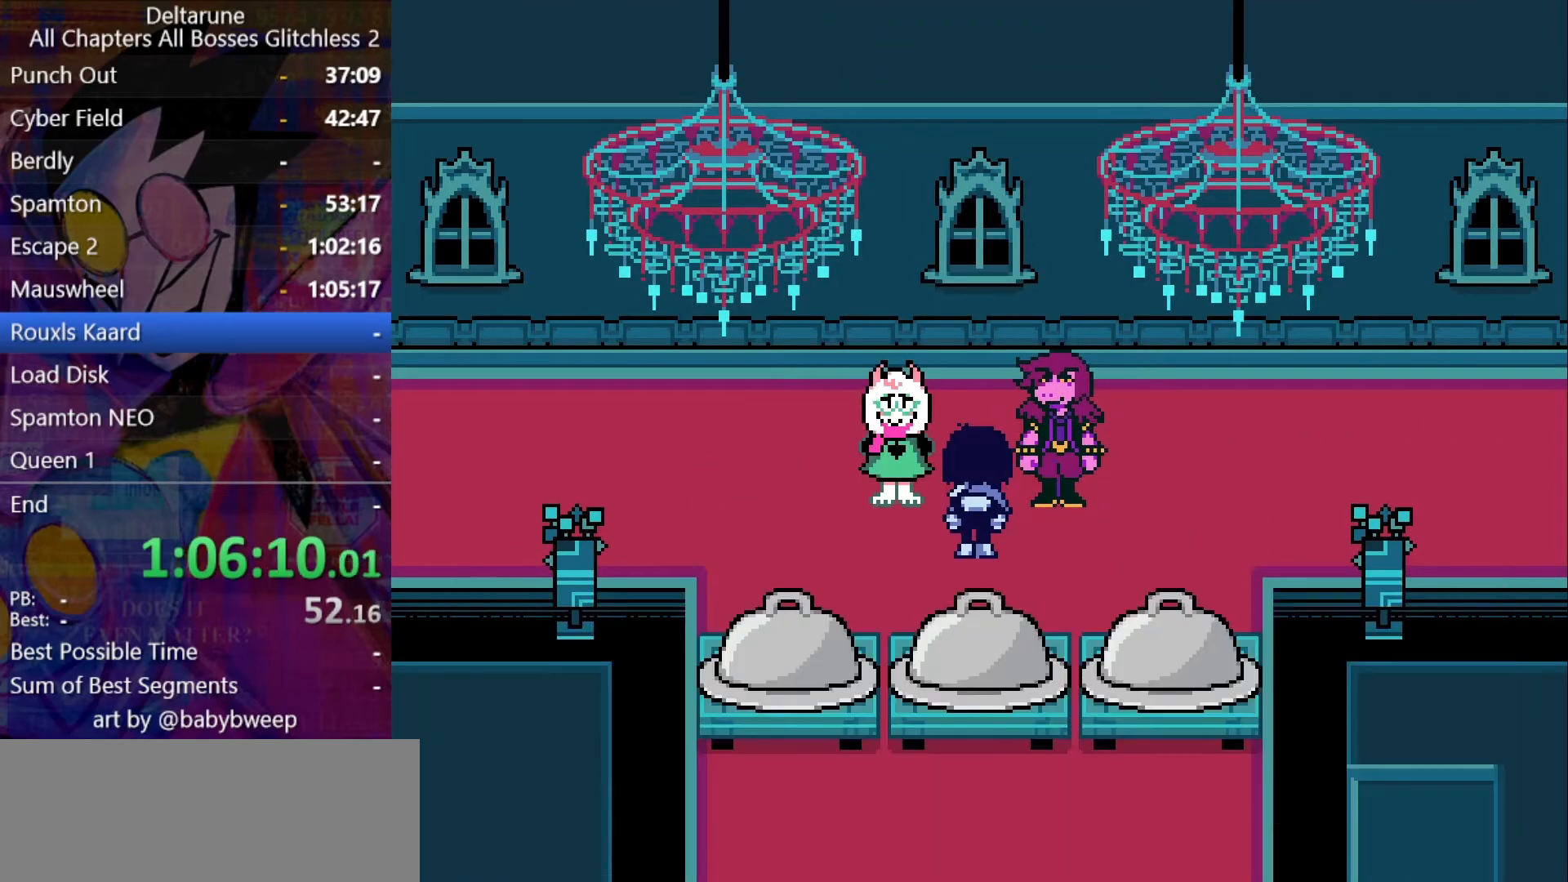
{"keys": ["left", "shift"], "events": []}
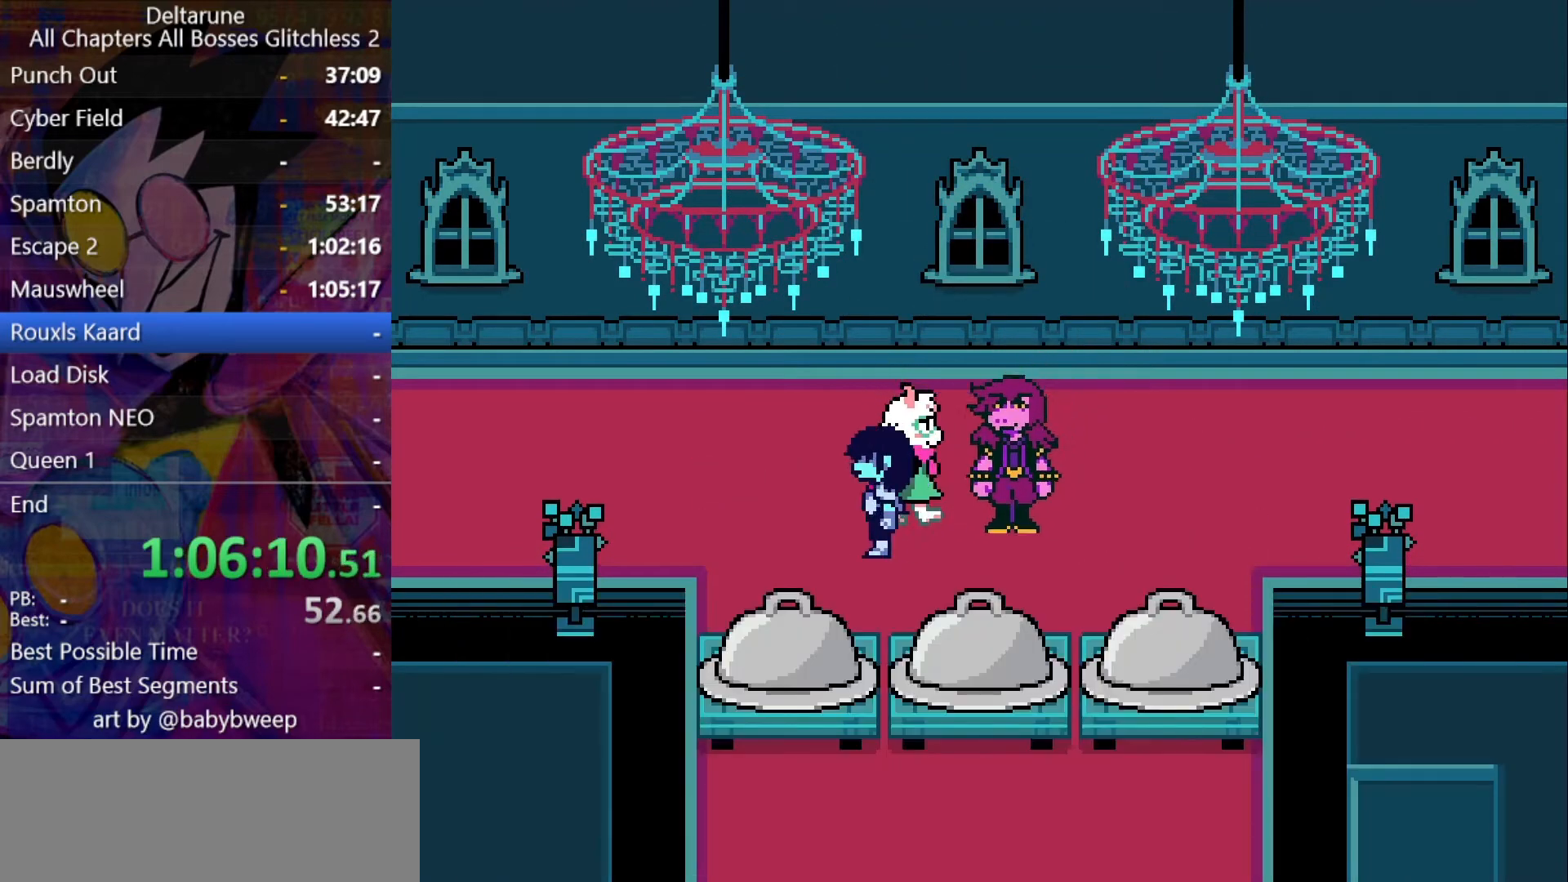
{"keys": ["left", "shift"], "events": []}
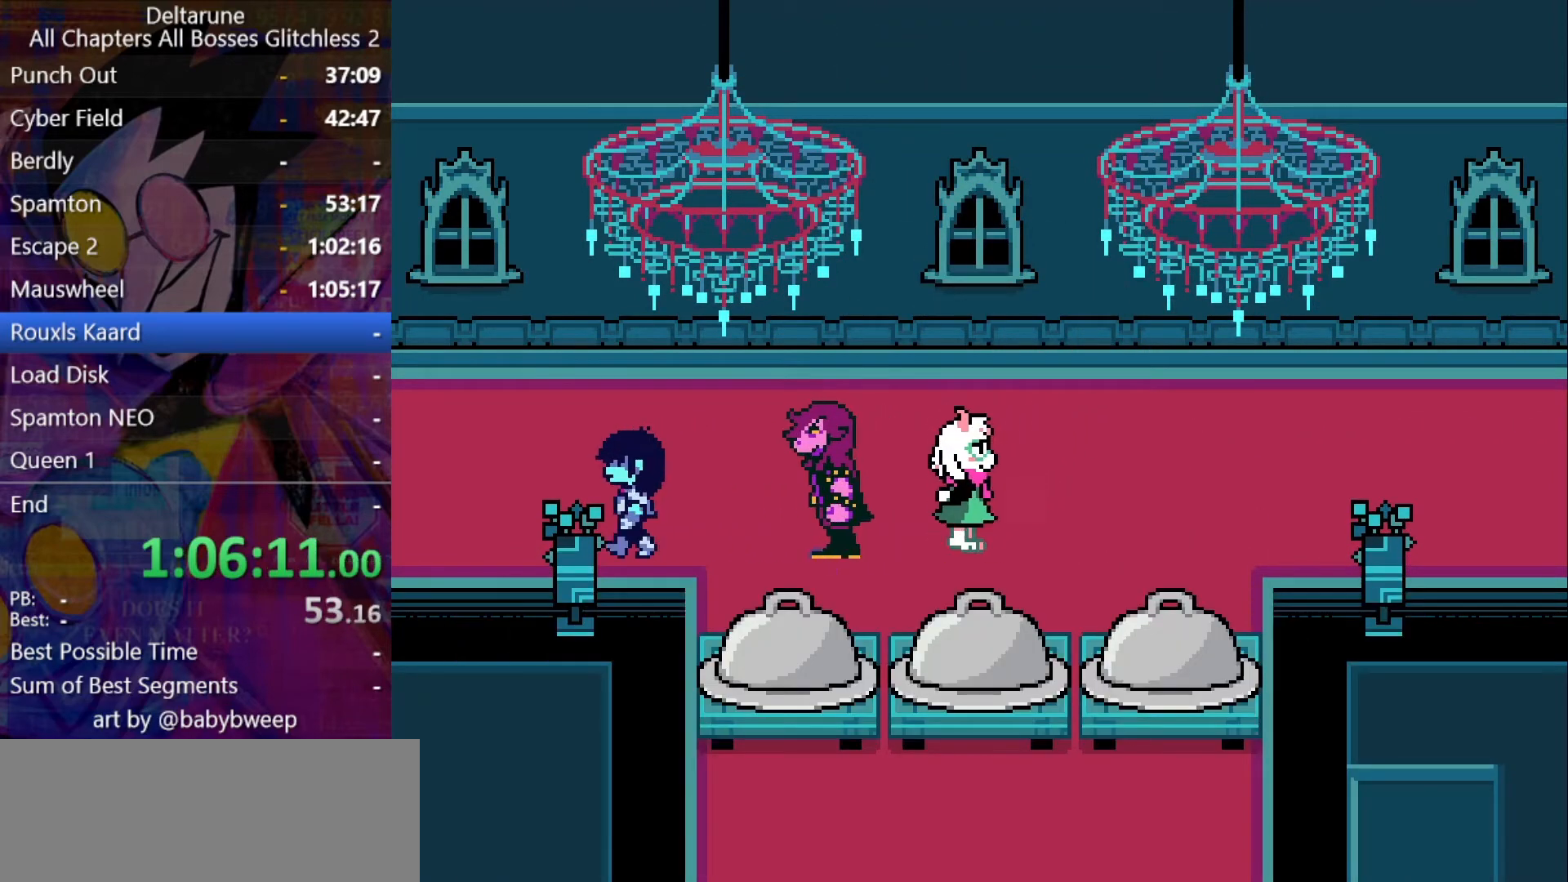
{"keys": ["left", "shift"], "events": []}
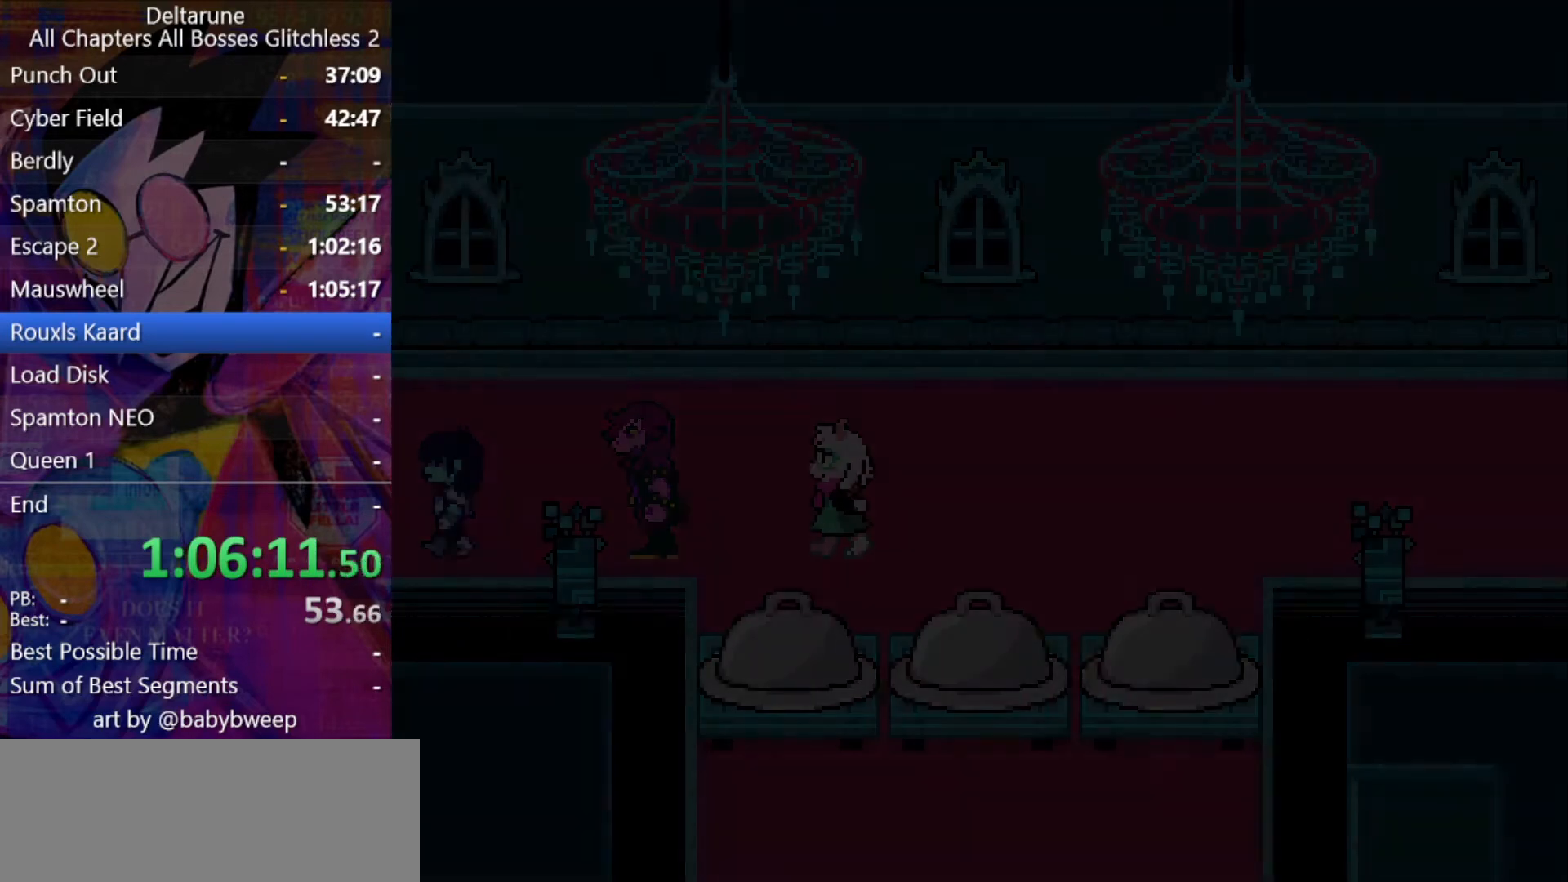
{"keys": ["left", "shift"], "events": []}
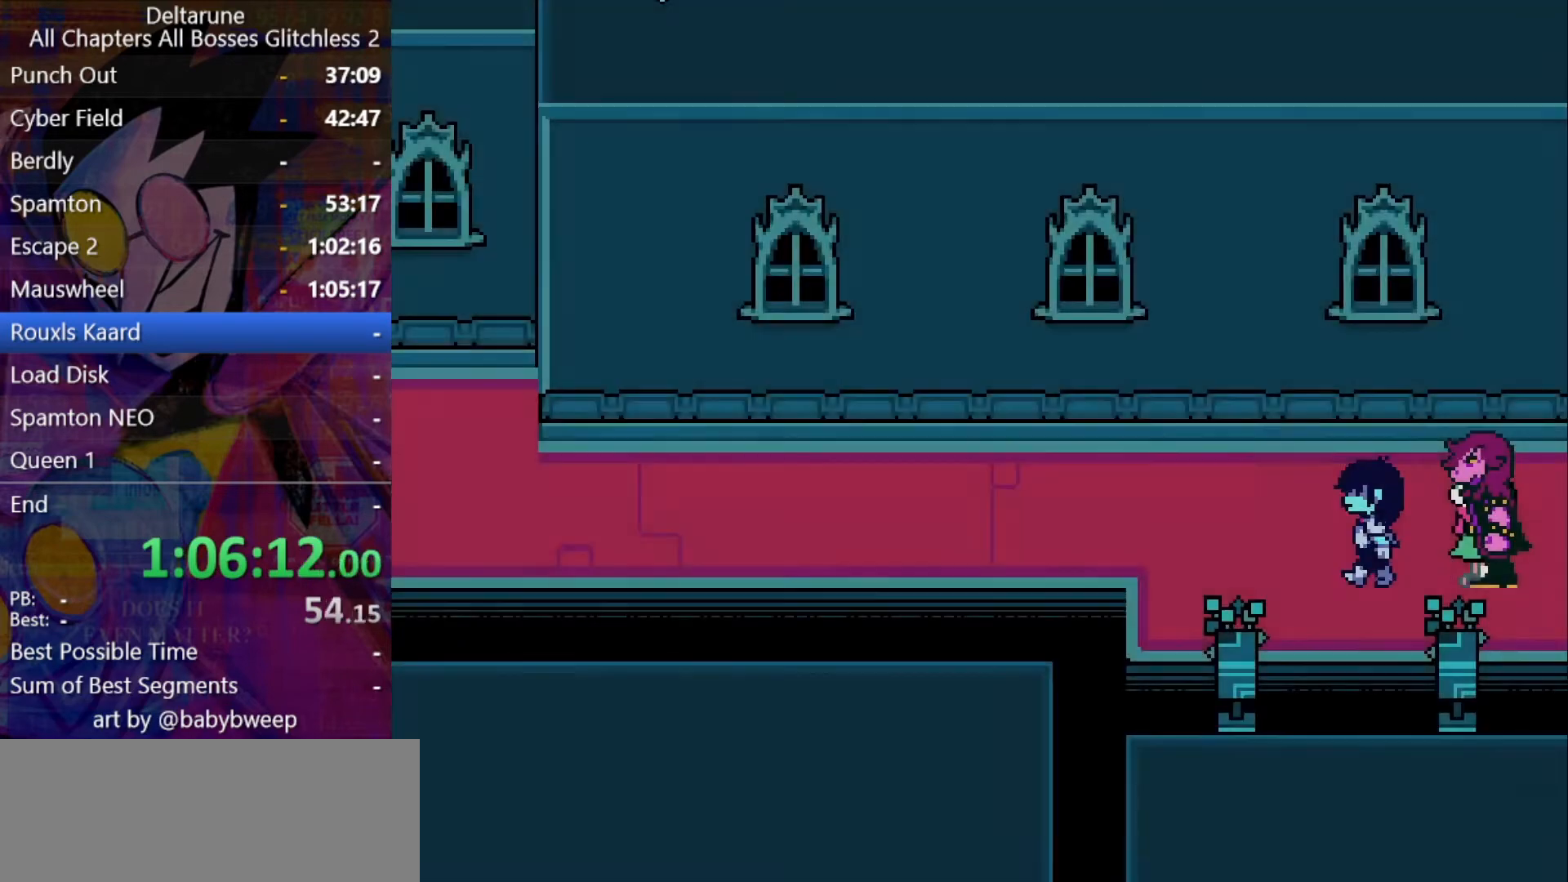
{"keys": ["left", "shift"], "events": [[166, "up", "down"], [233, "up", "up"]]}
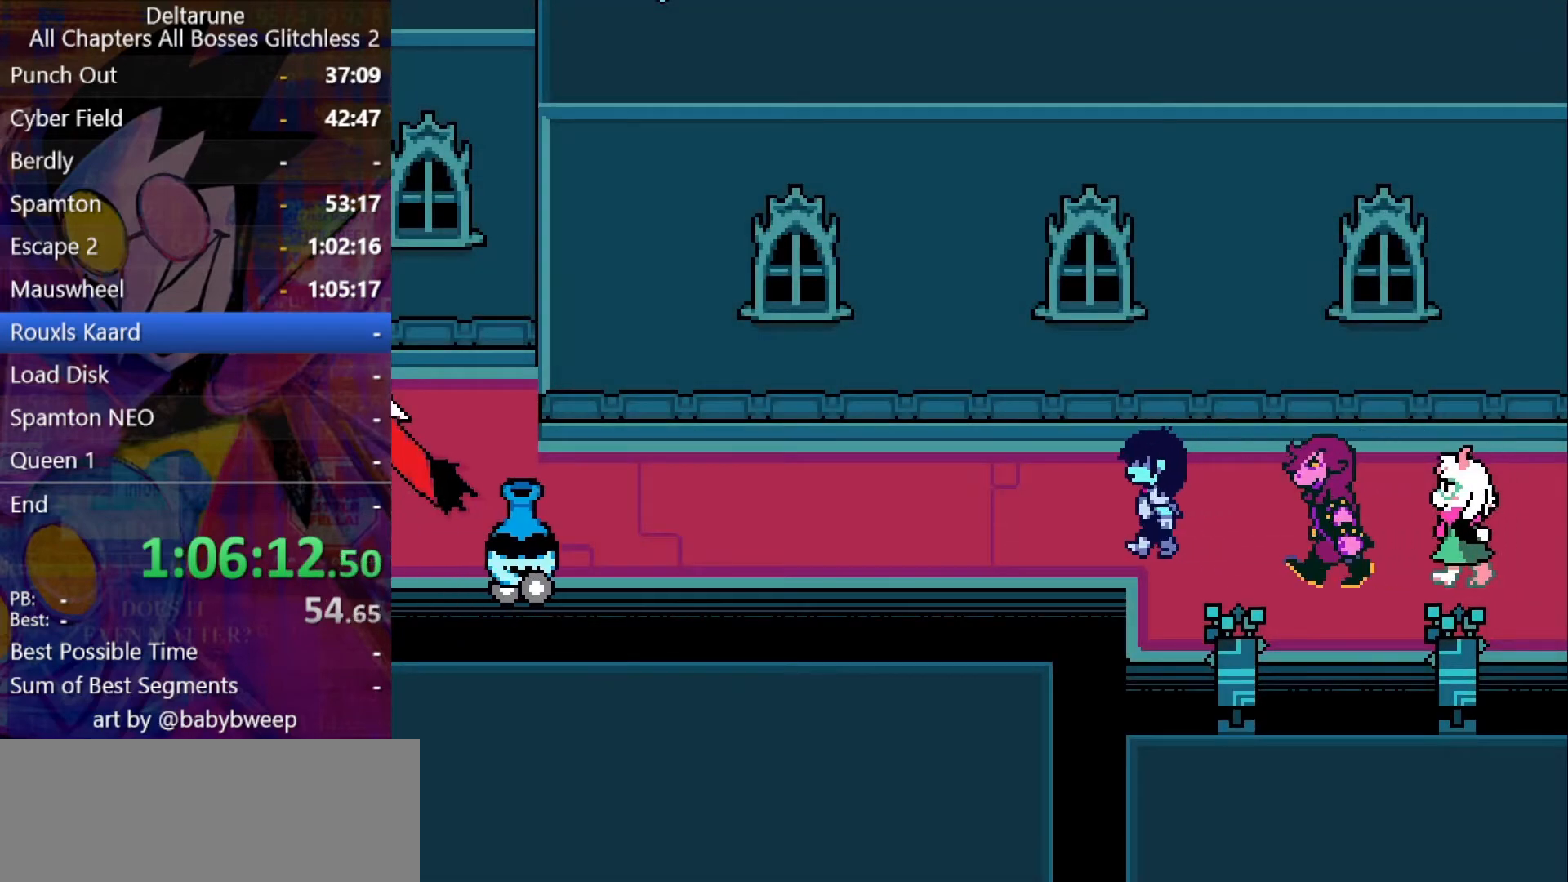
{"keys": ["left", "shift"], "events": []}
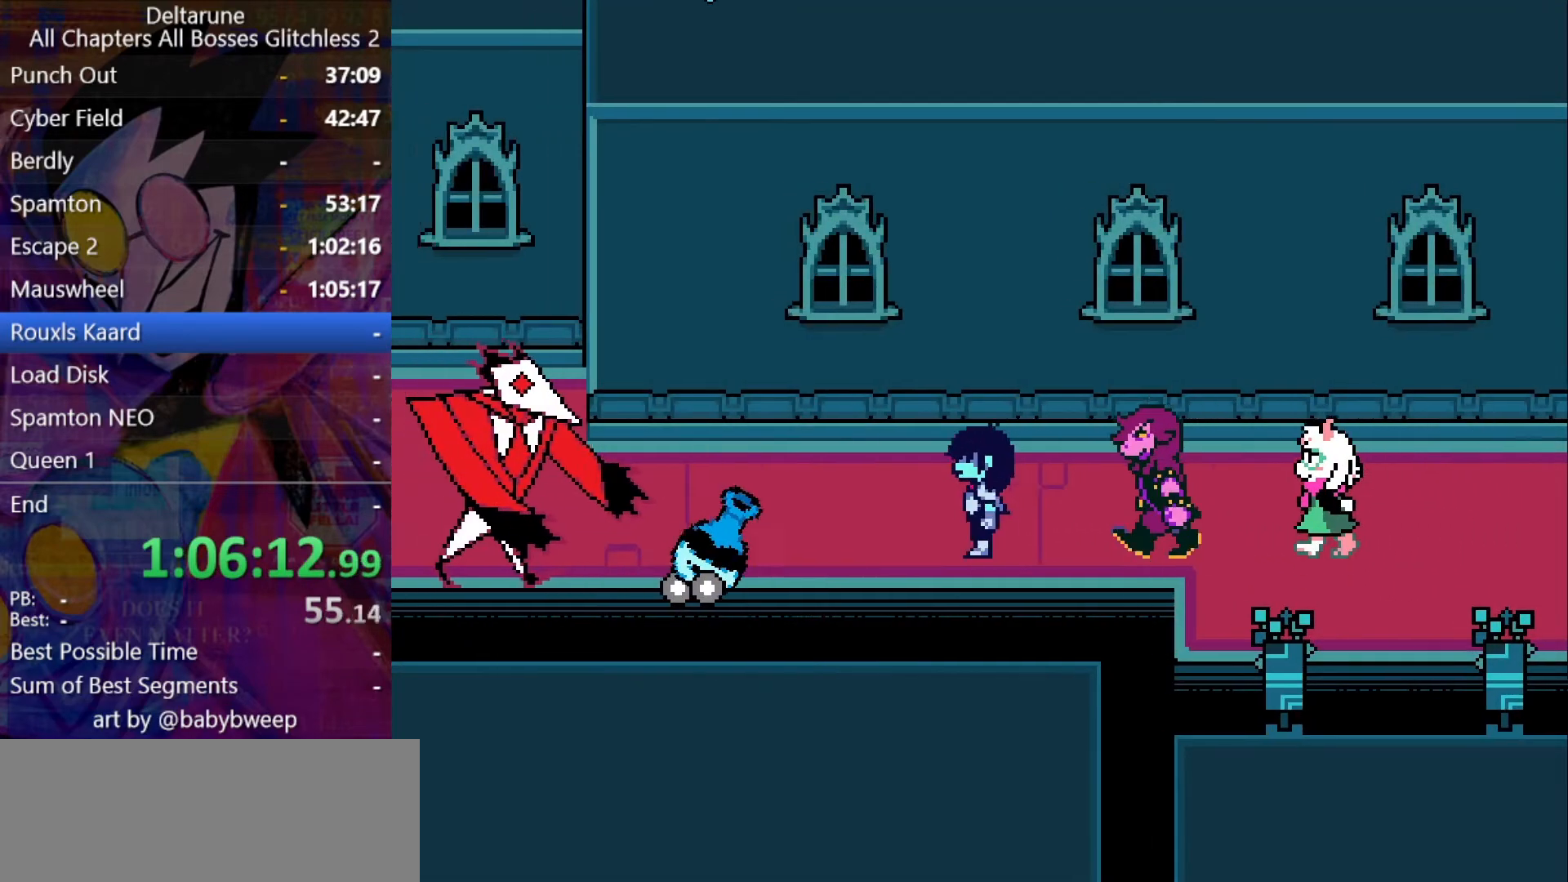
{"keys": ["left", "right", "shift"], "events": [[266, "right", "down"], [300, "left", "up"], [400, "left", "down"]]}
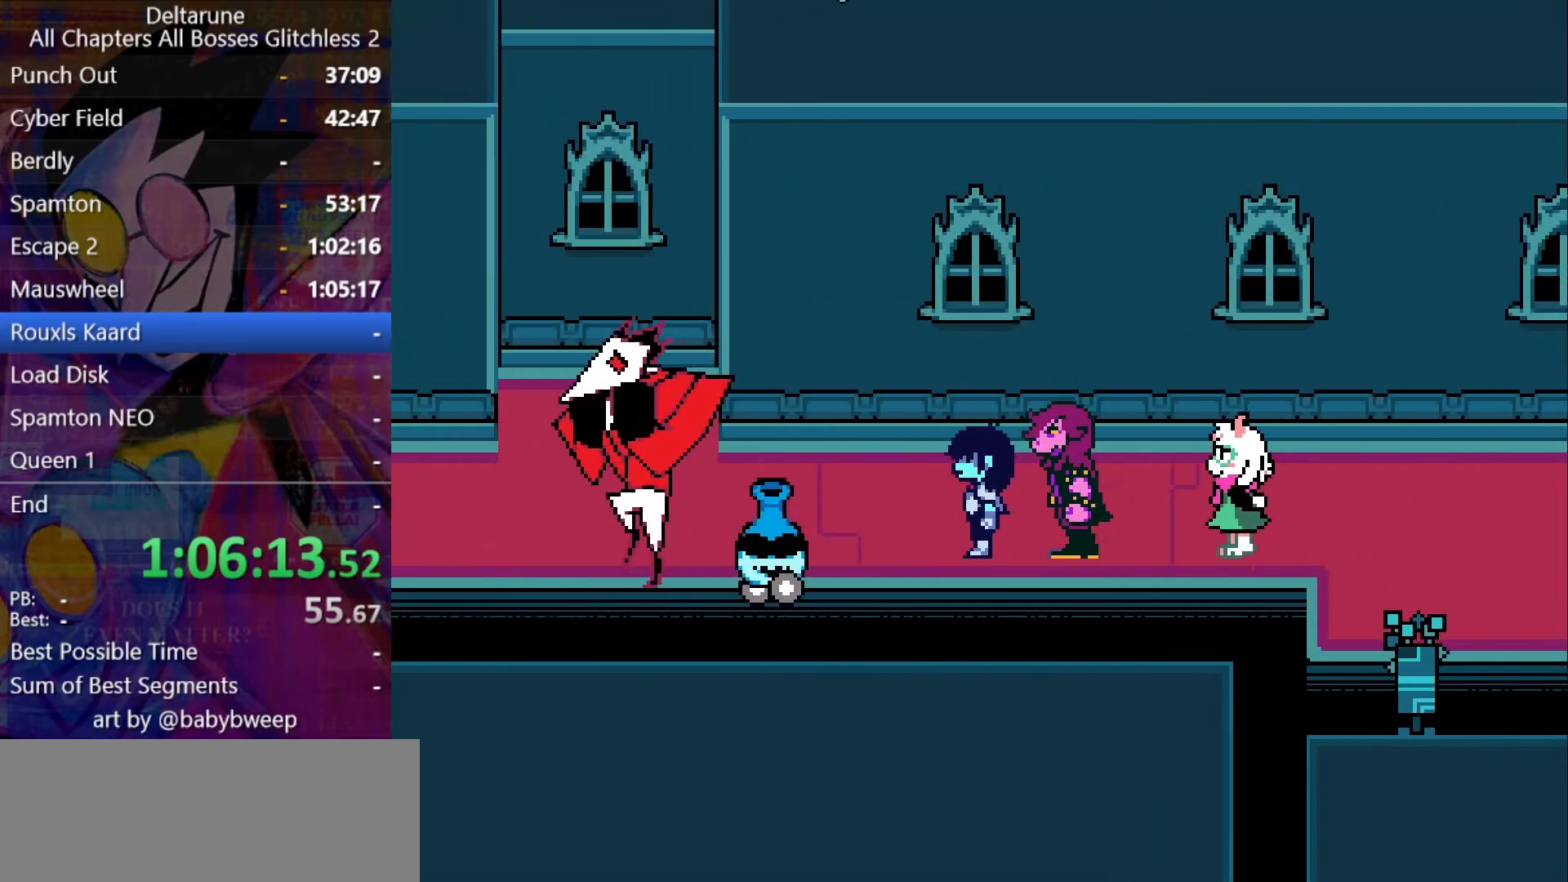
{"keys": ["left", "shift"], "events": [[33, "right", "up"]]}
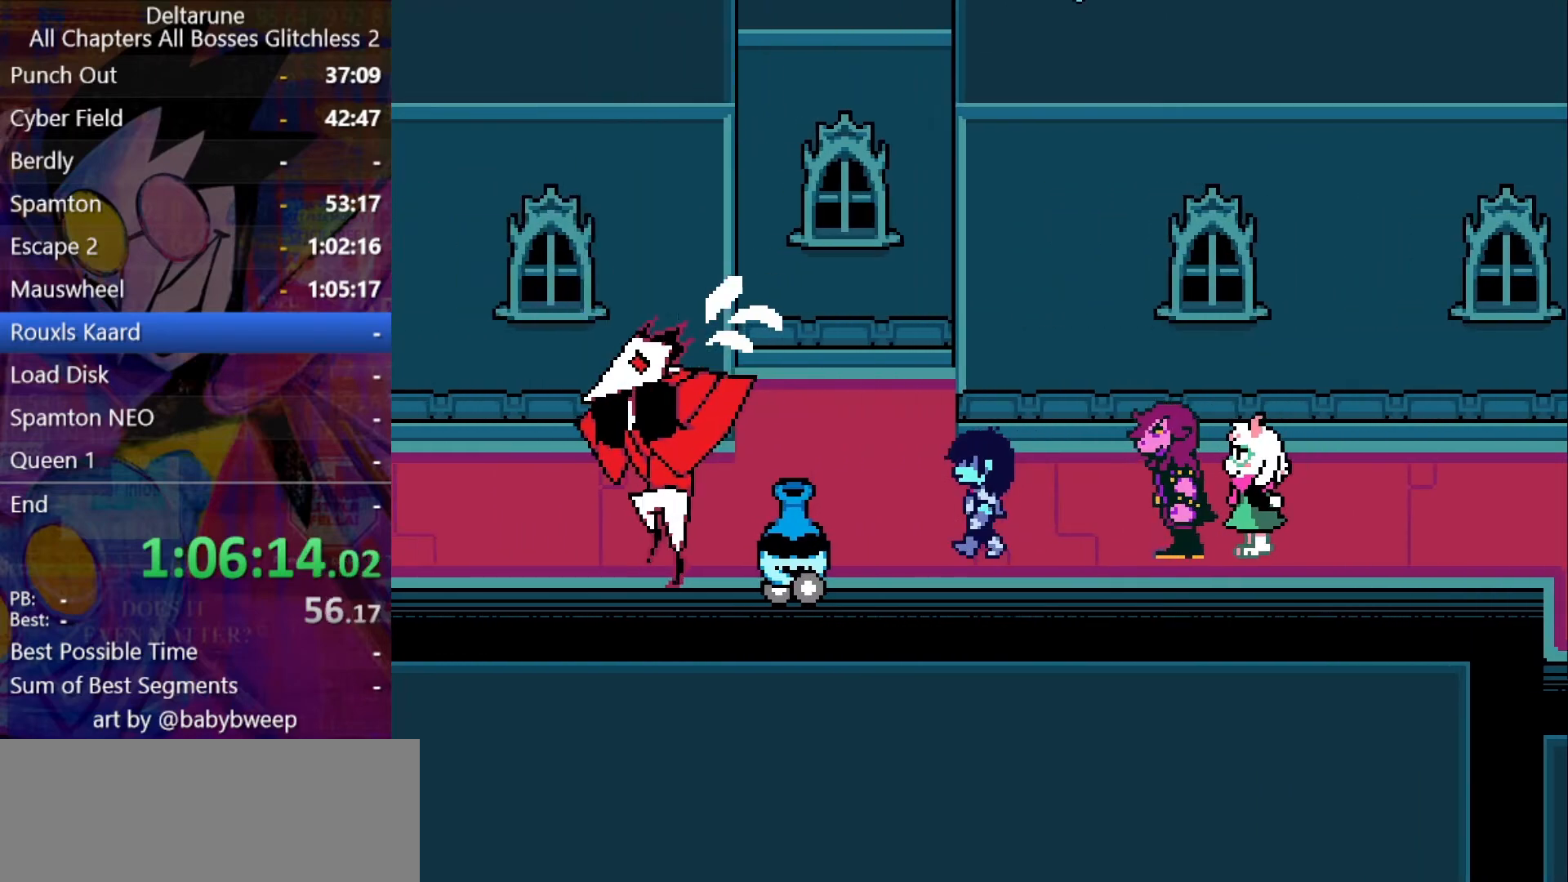
{"keys": ["left", "shift"], "events": []}
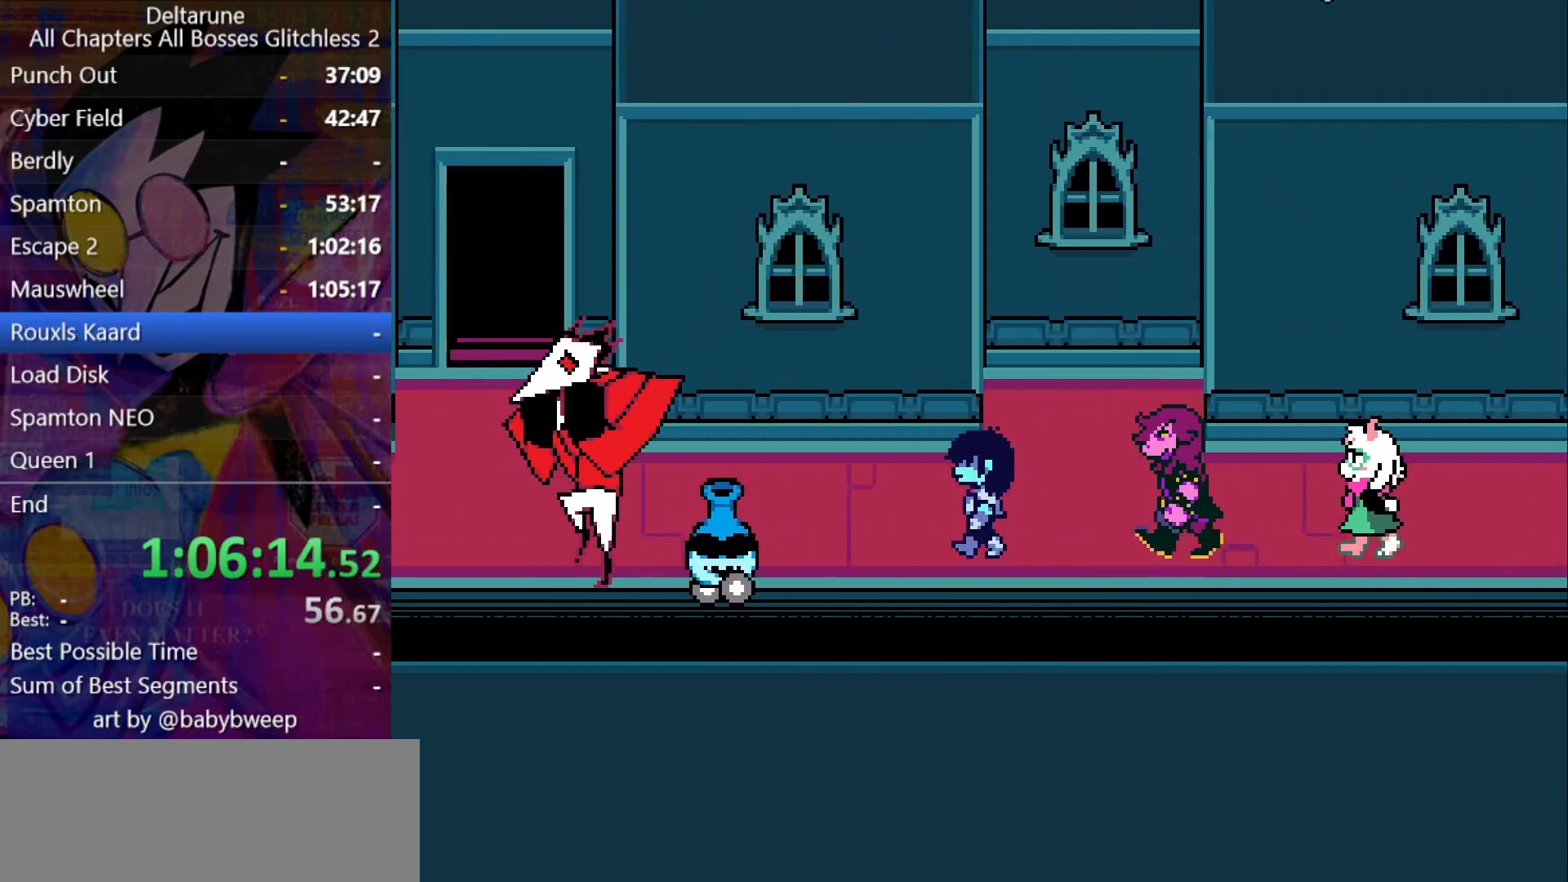
{"keys": ["left", "shift"], "events": []}
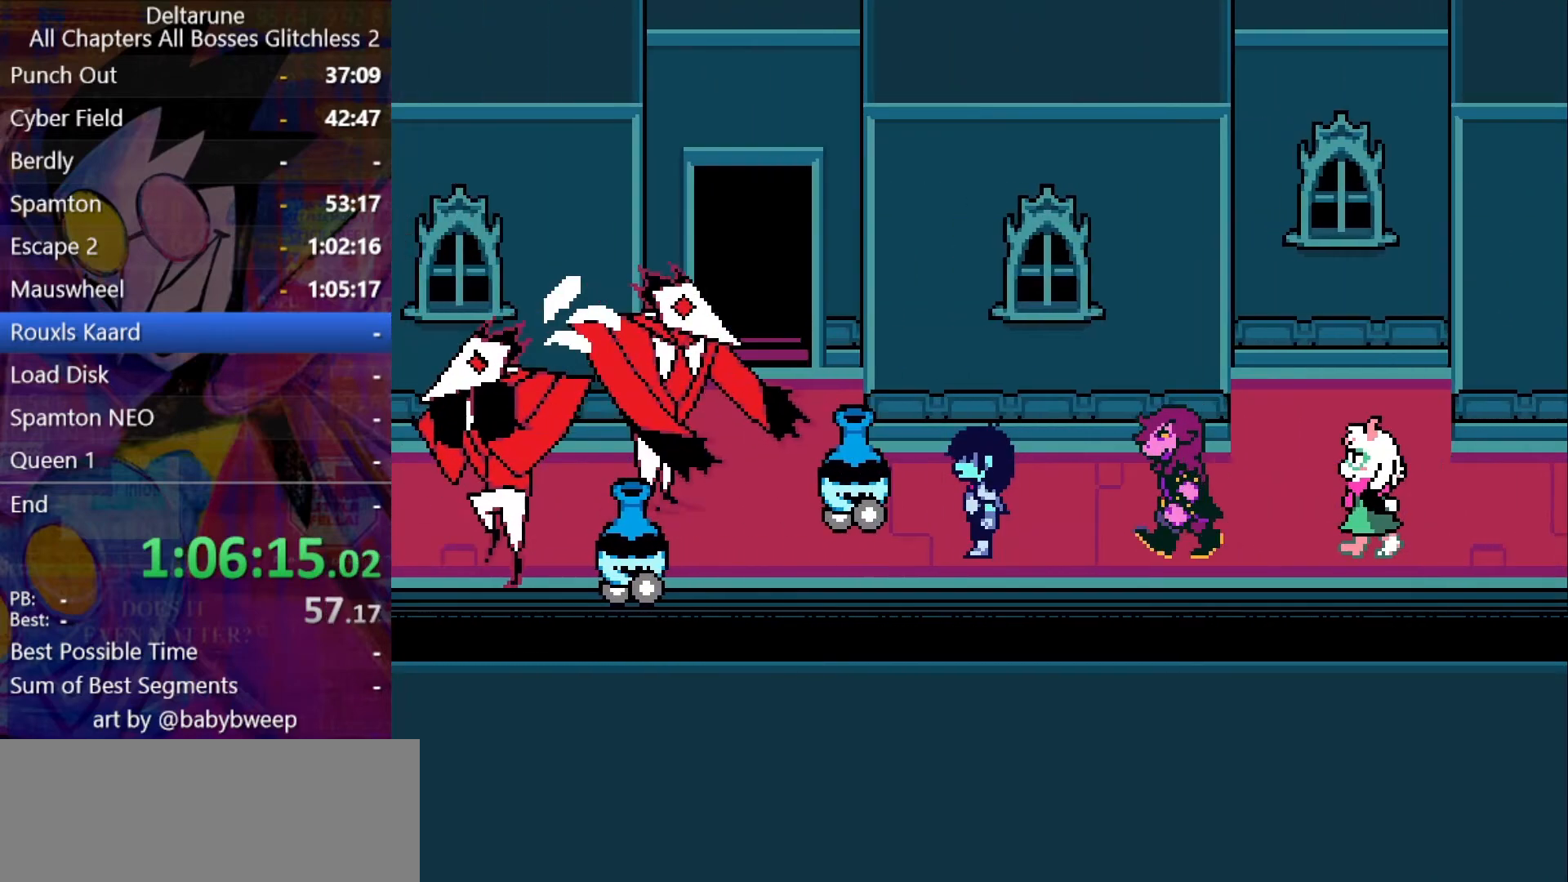
{"keys": ["left", "shift", "up"], "events": [[500, "up", "down"]]}
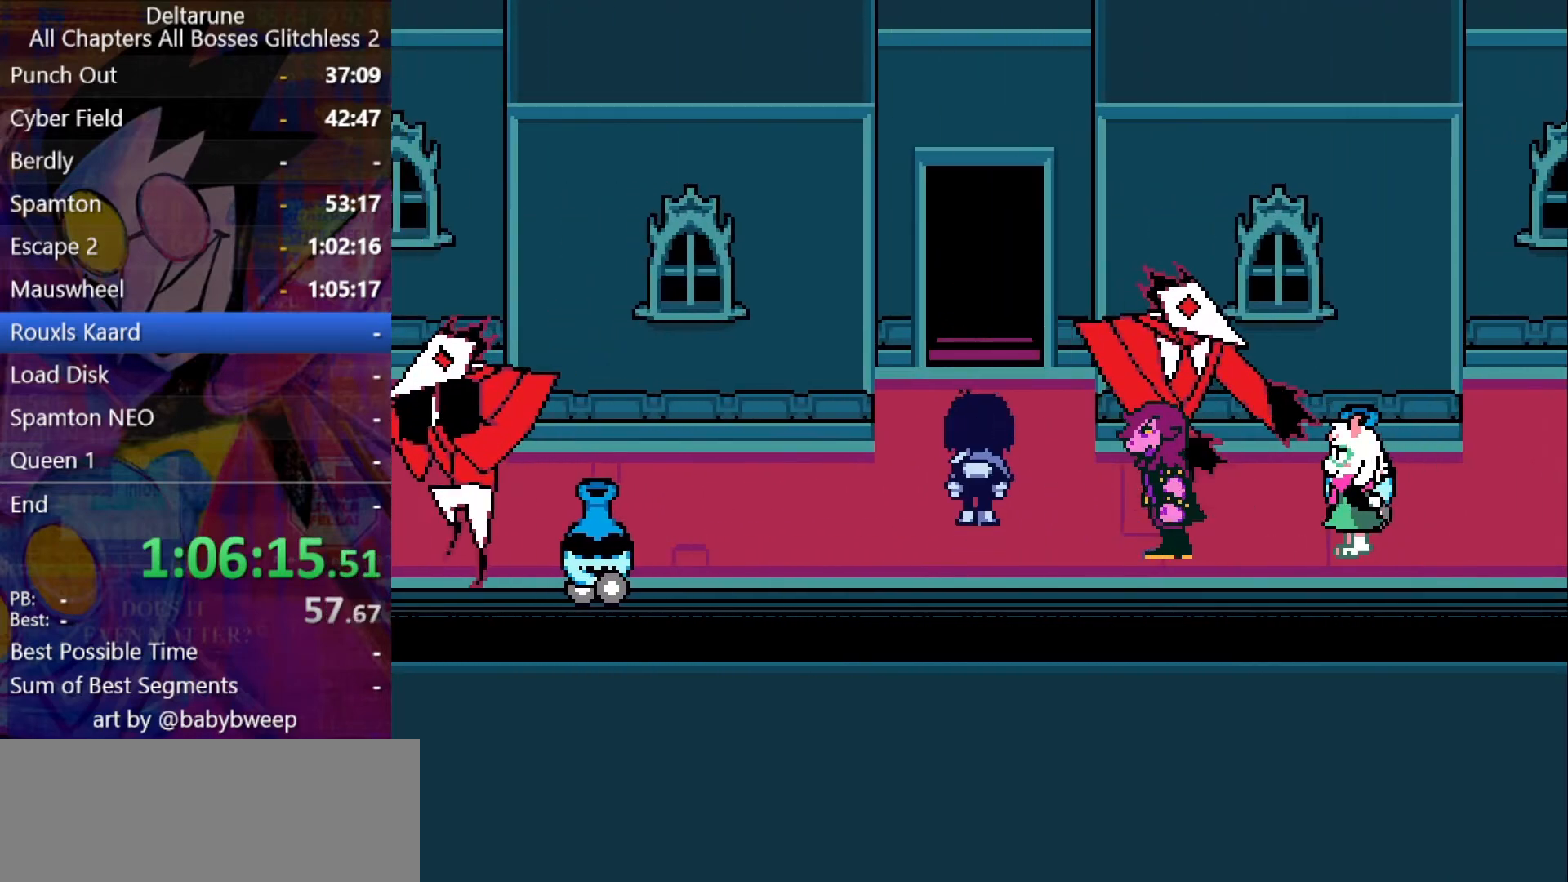
{"keys": ["shift", "up"], "events": [[33, "left", "up"]]}
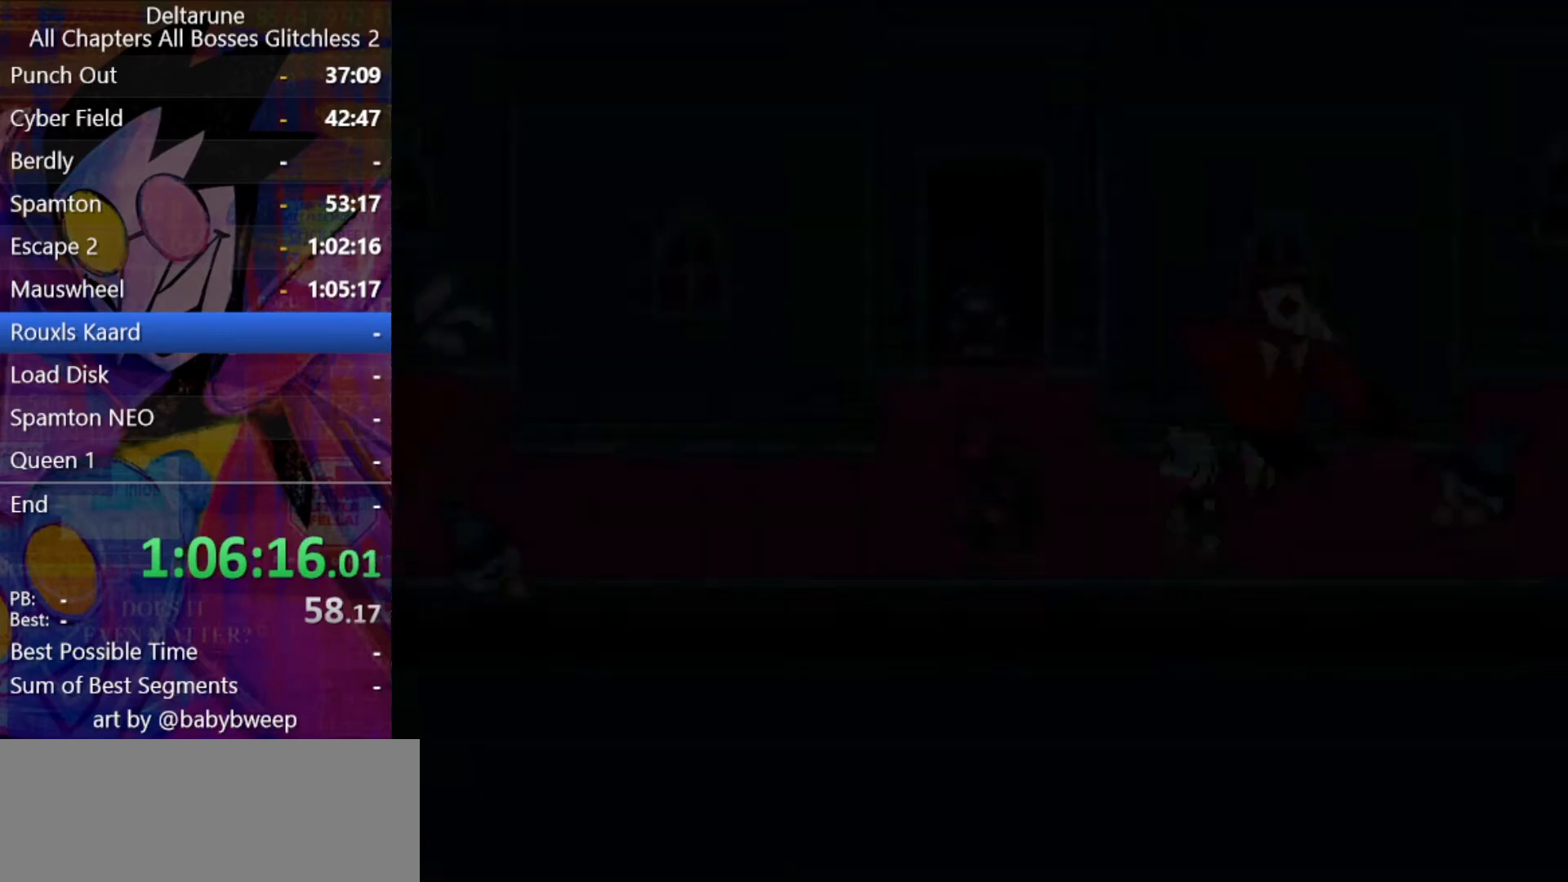
{"keys": ["shift", "up"], "events": []}
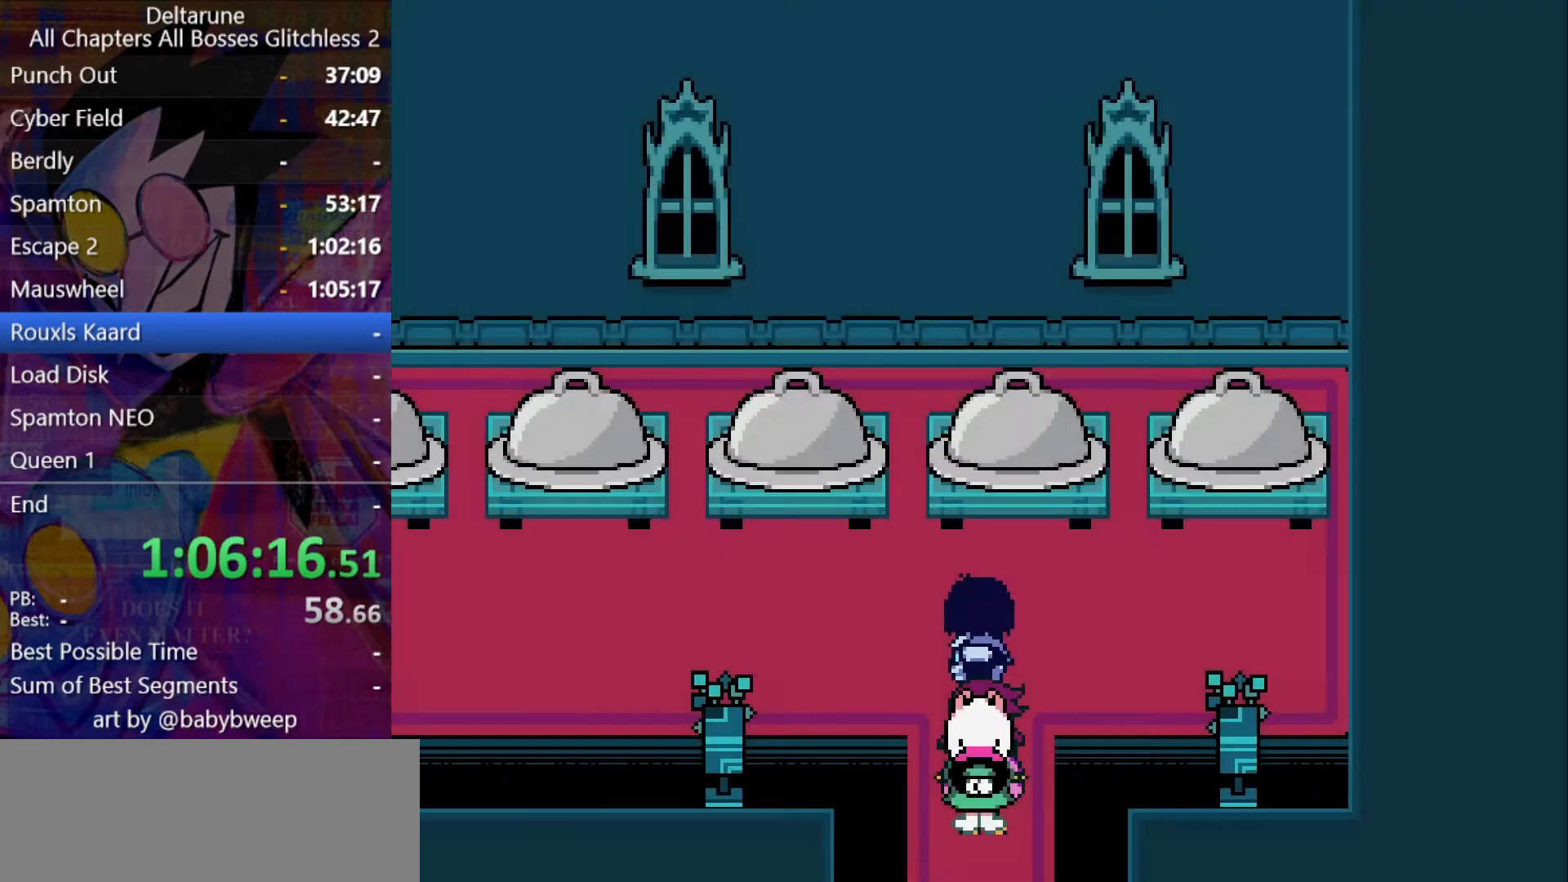
{"keys": ["left", "shift"], "events": [[33, "left", "down"], [66, "up", "up"]]}
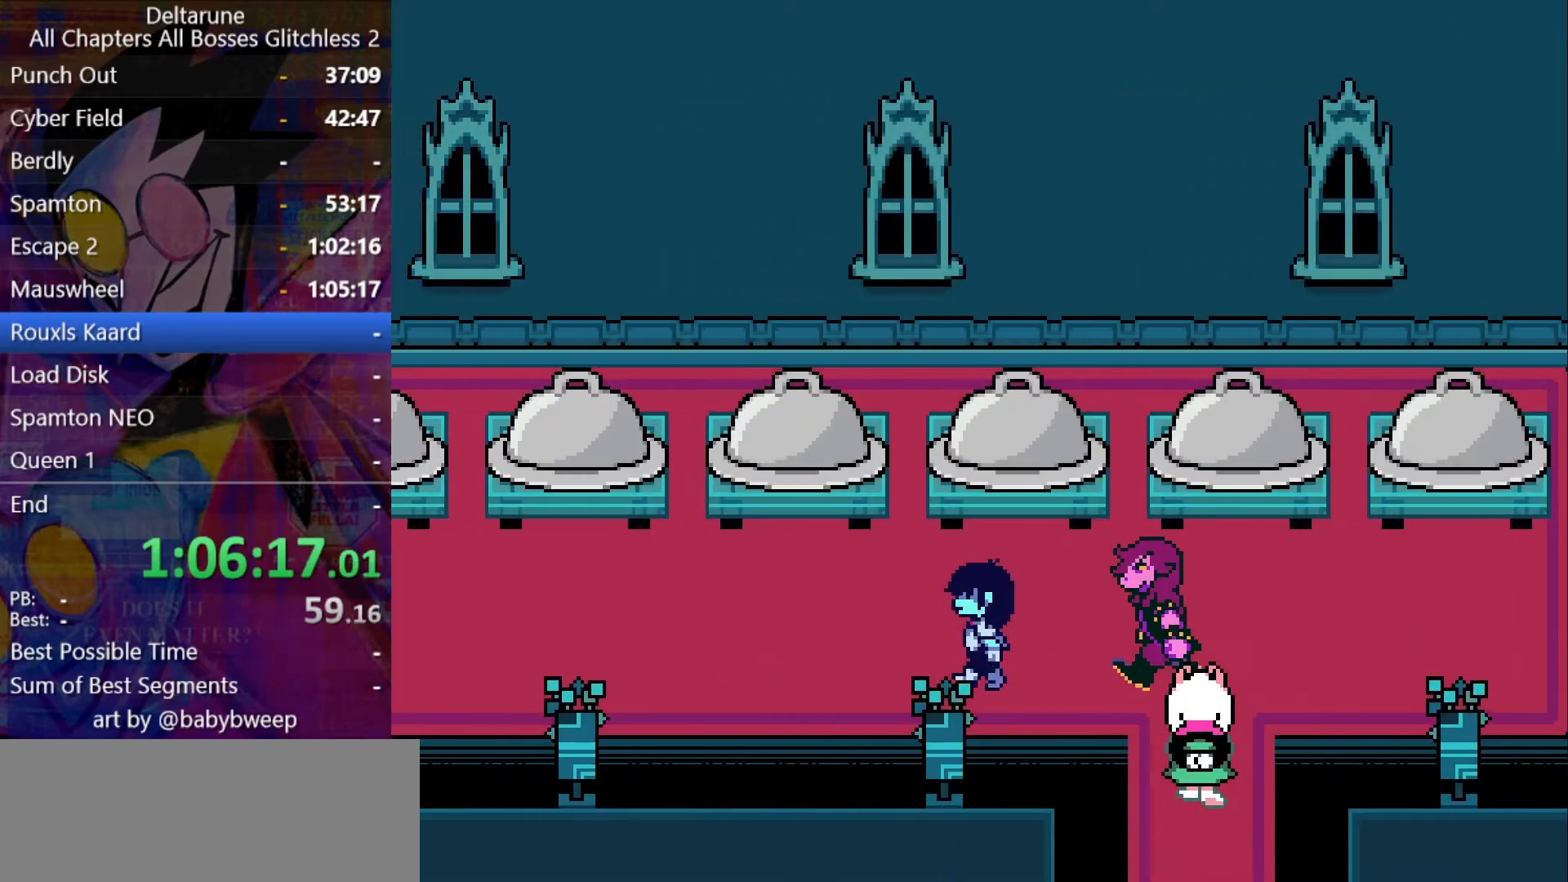
{"keys": ["left", "shift"], "events": []}
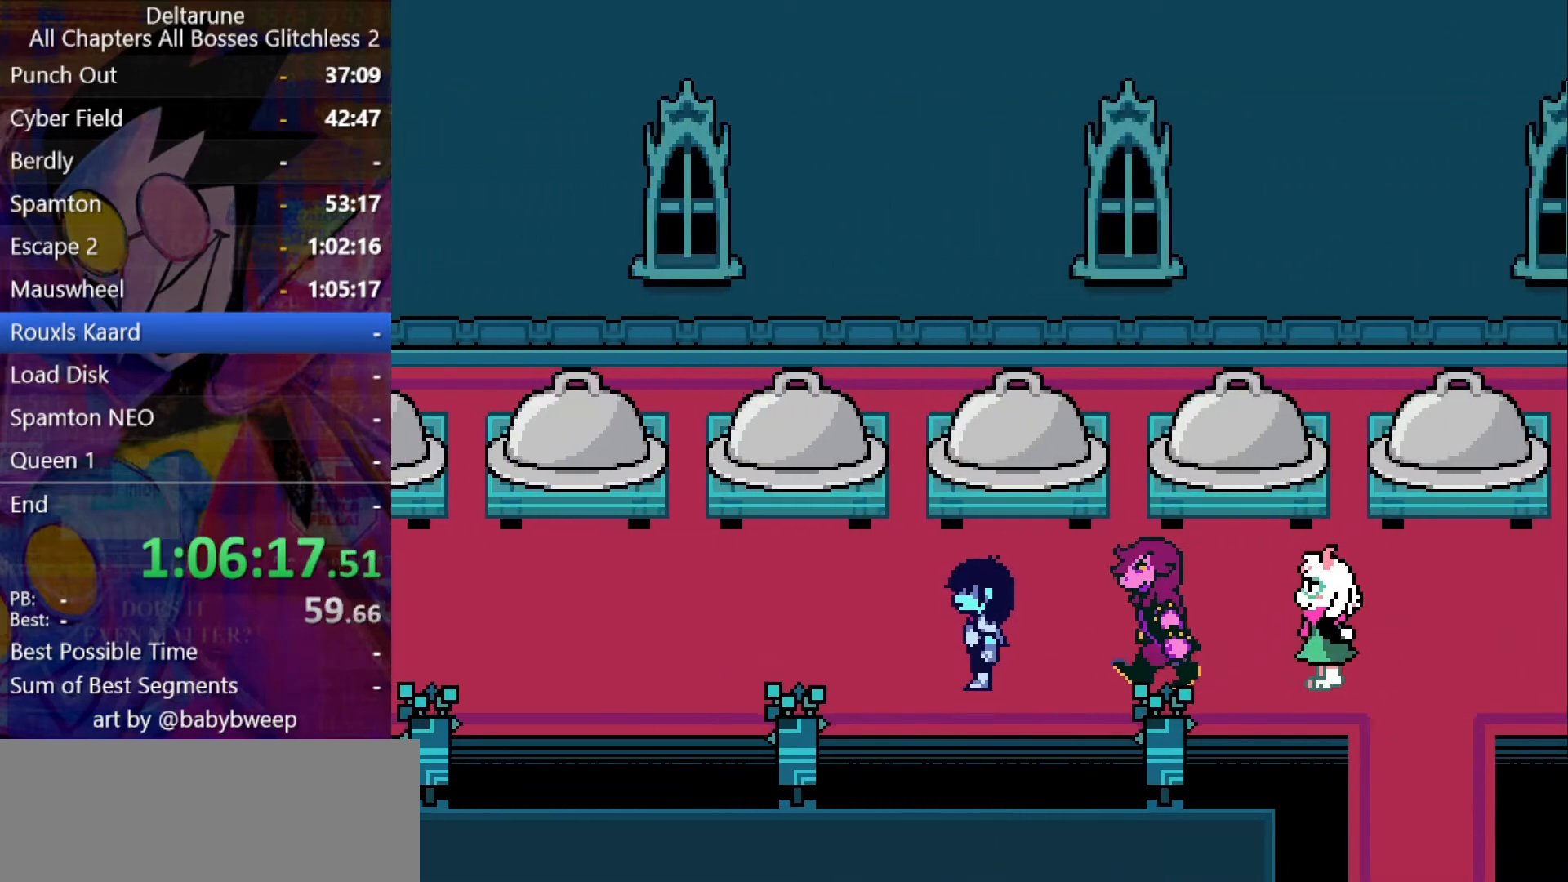
{"keys": ["left", "shift"], "events": []}
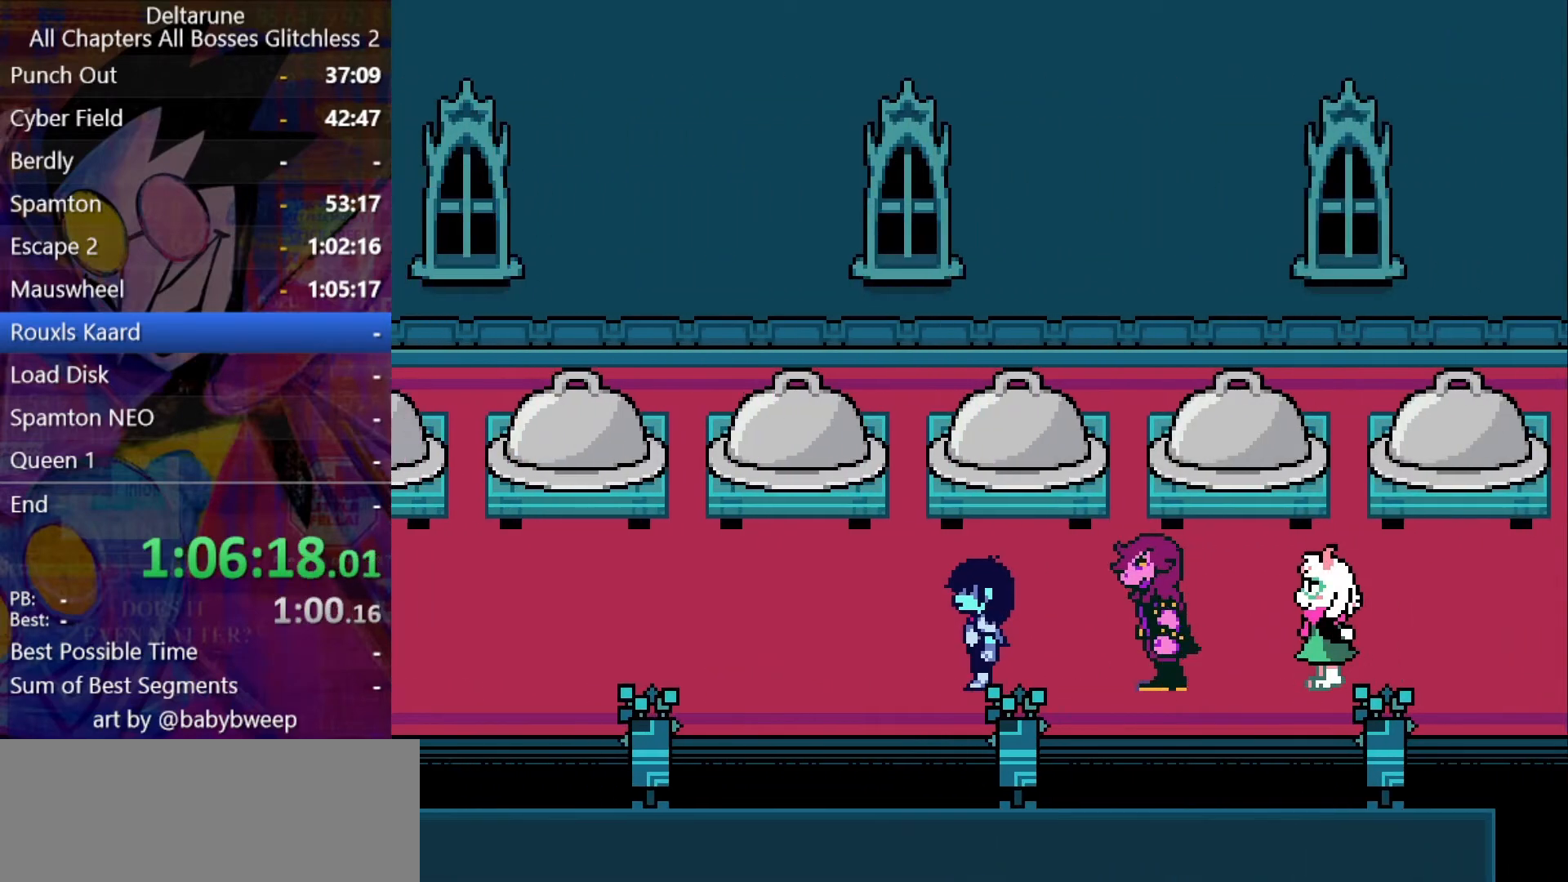
{"keys": ["left", "shift"], "events": []}
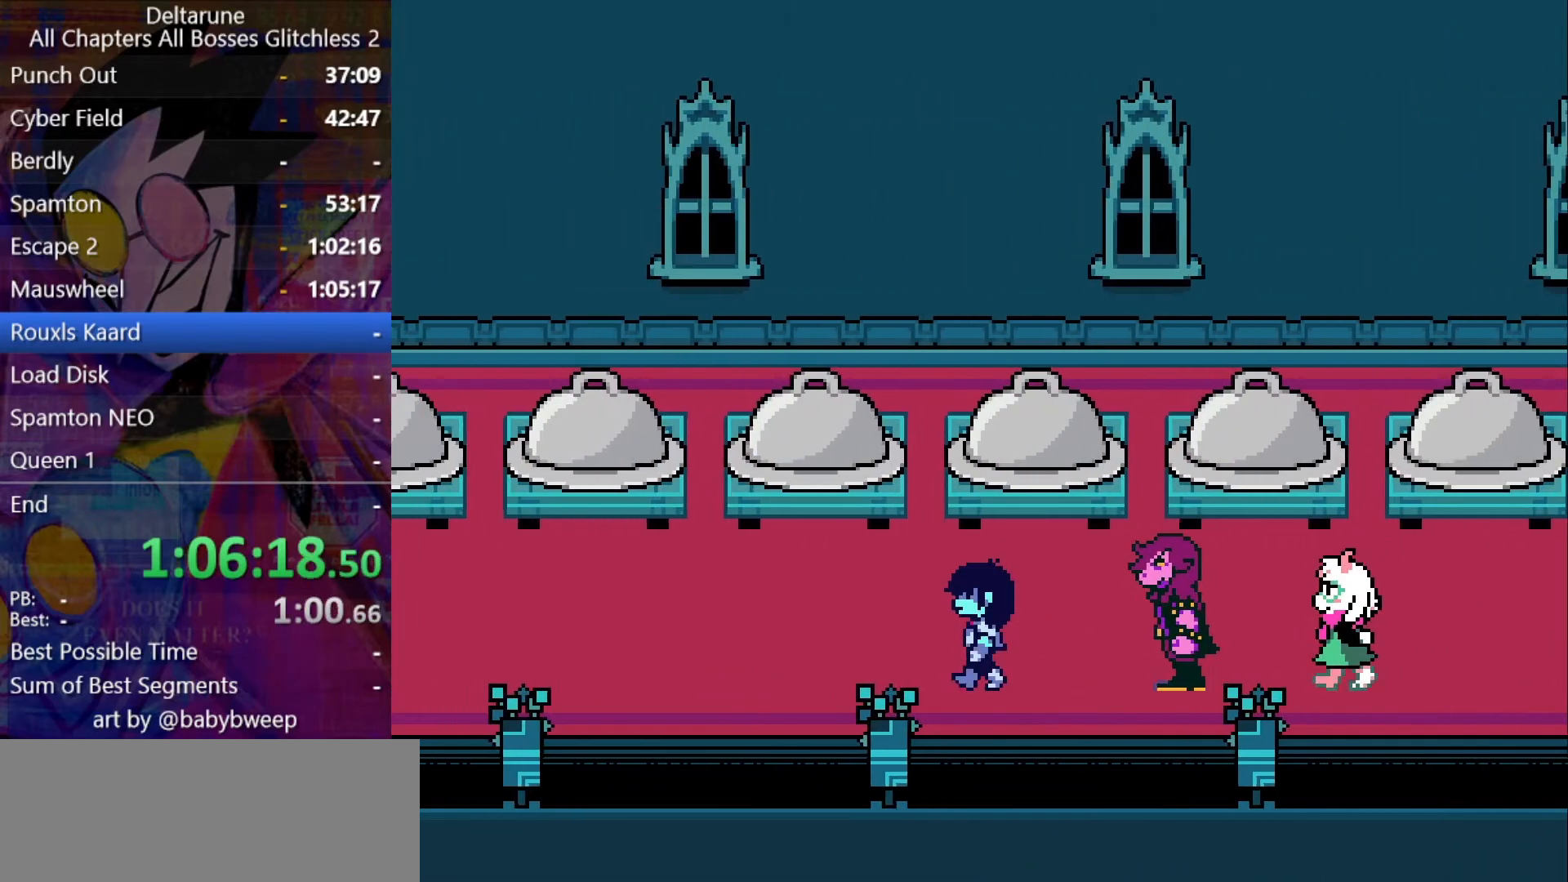
{"keys": ["left", "shift"], "events": []}
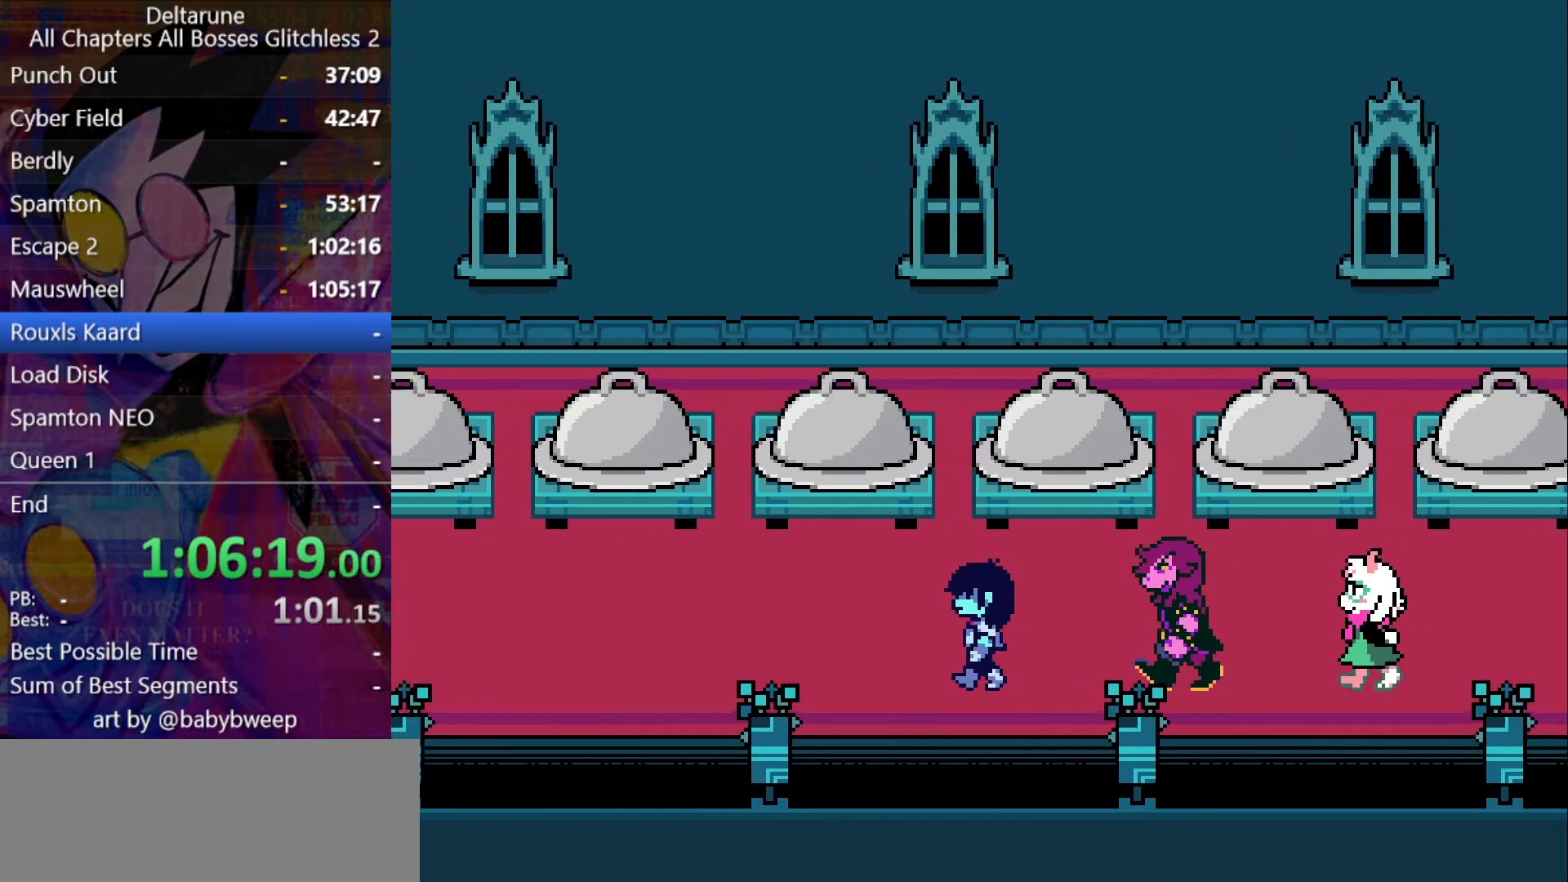
{"keys": ["left", "shift"], "events": []}
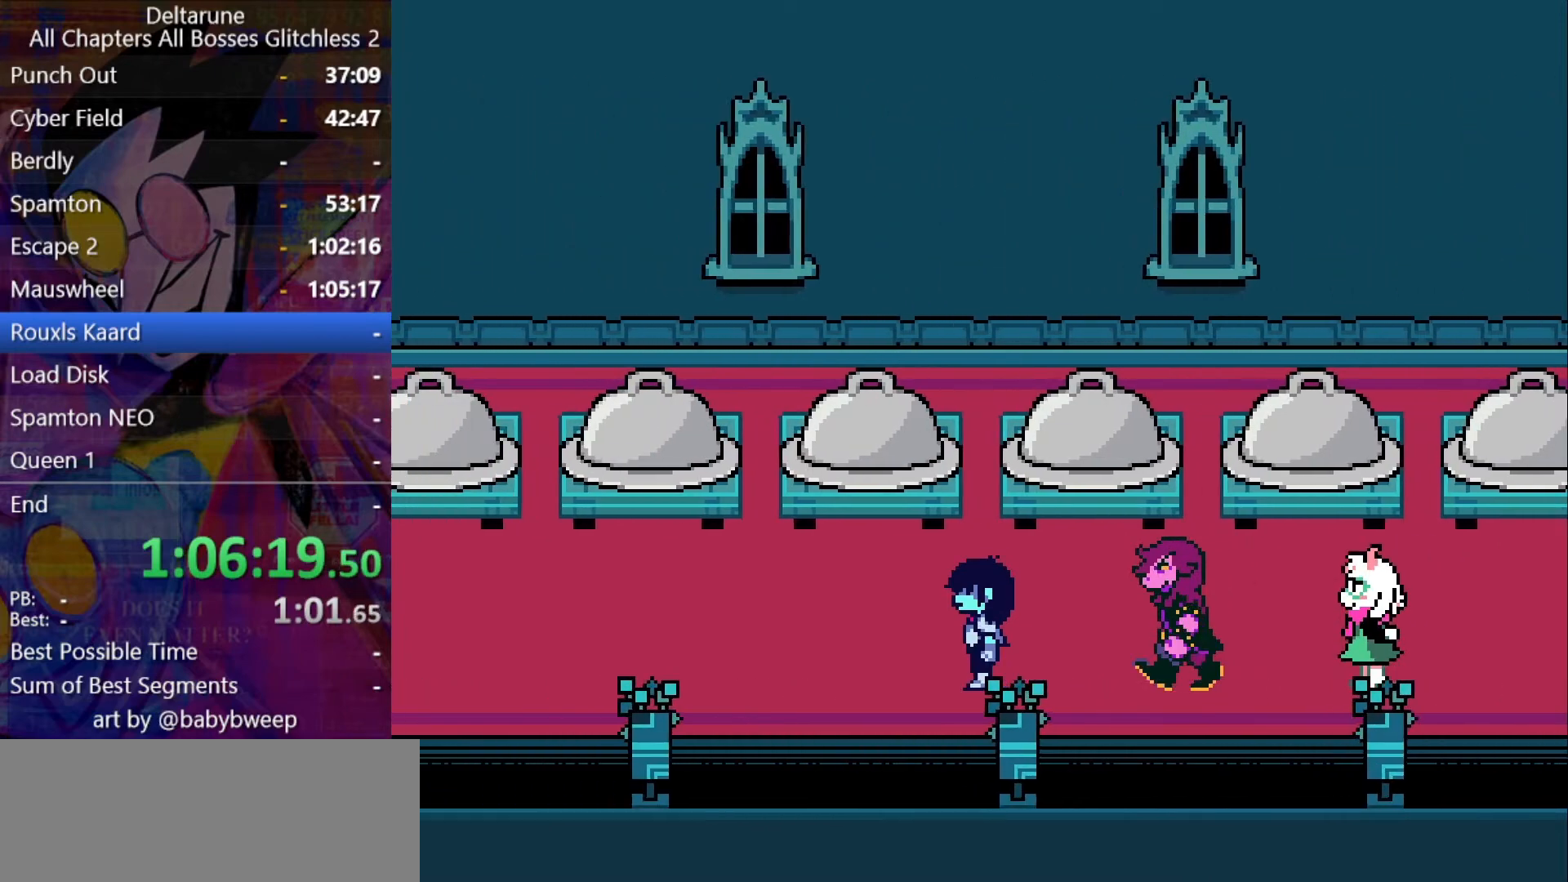
{"keys": ["left", "shift"], "events": []}
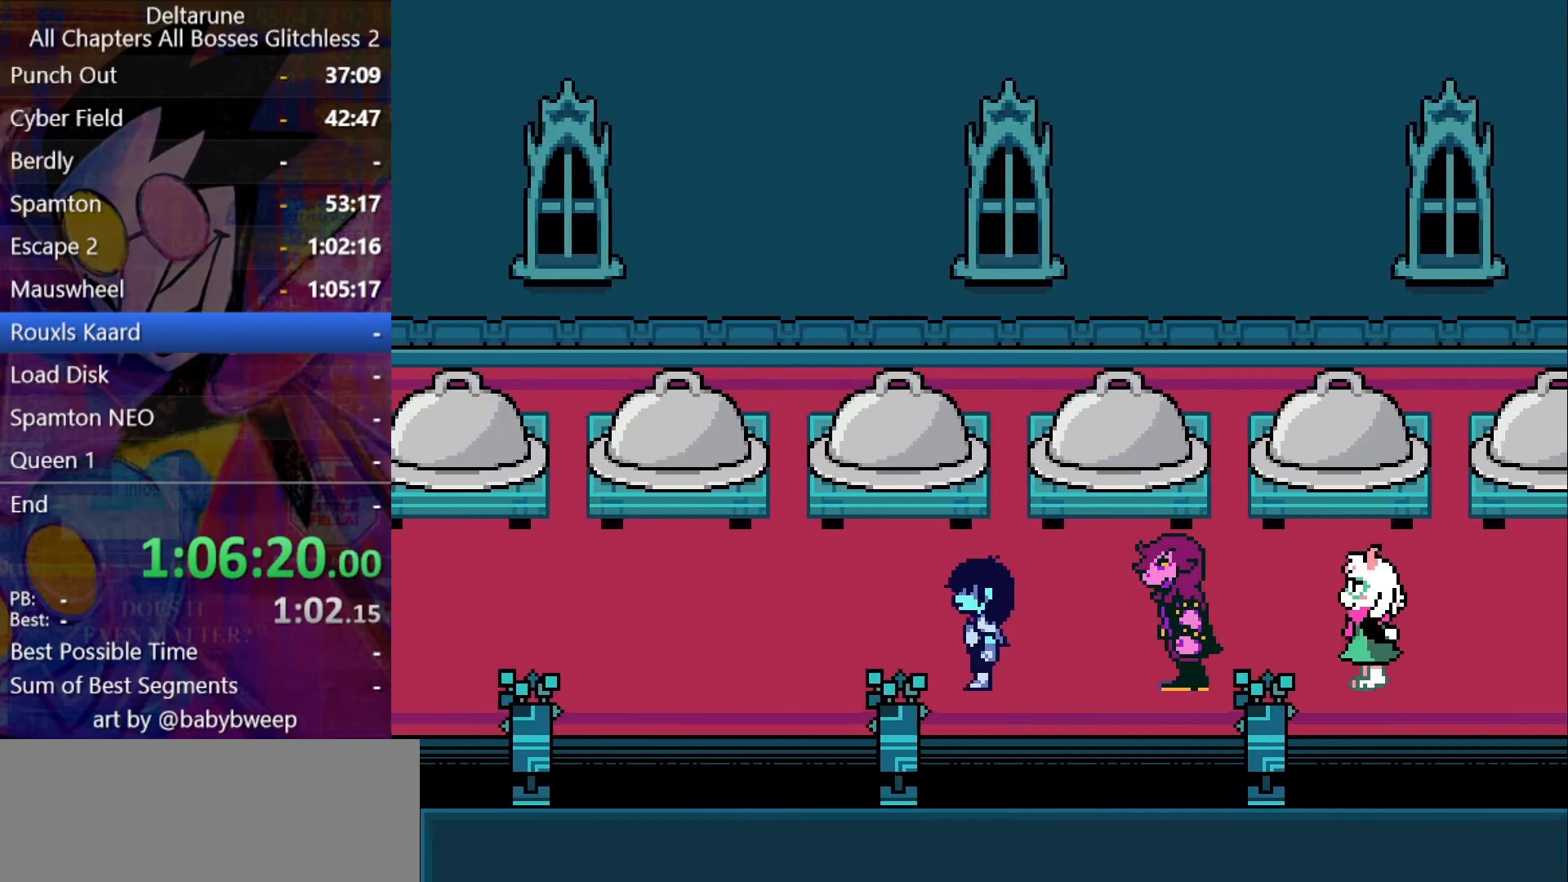
{"keys": ["left", "shift"], "events": []}
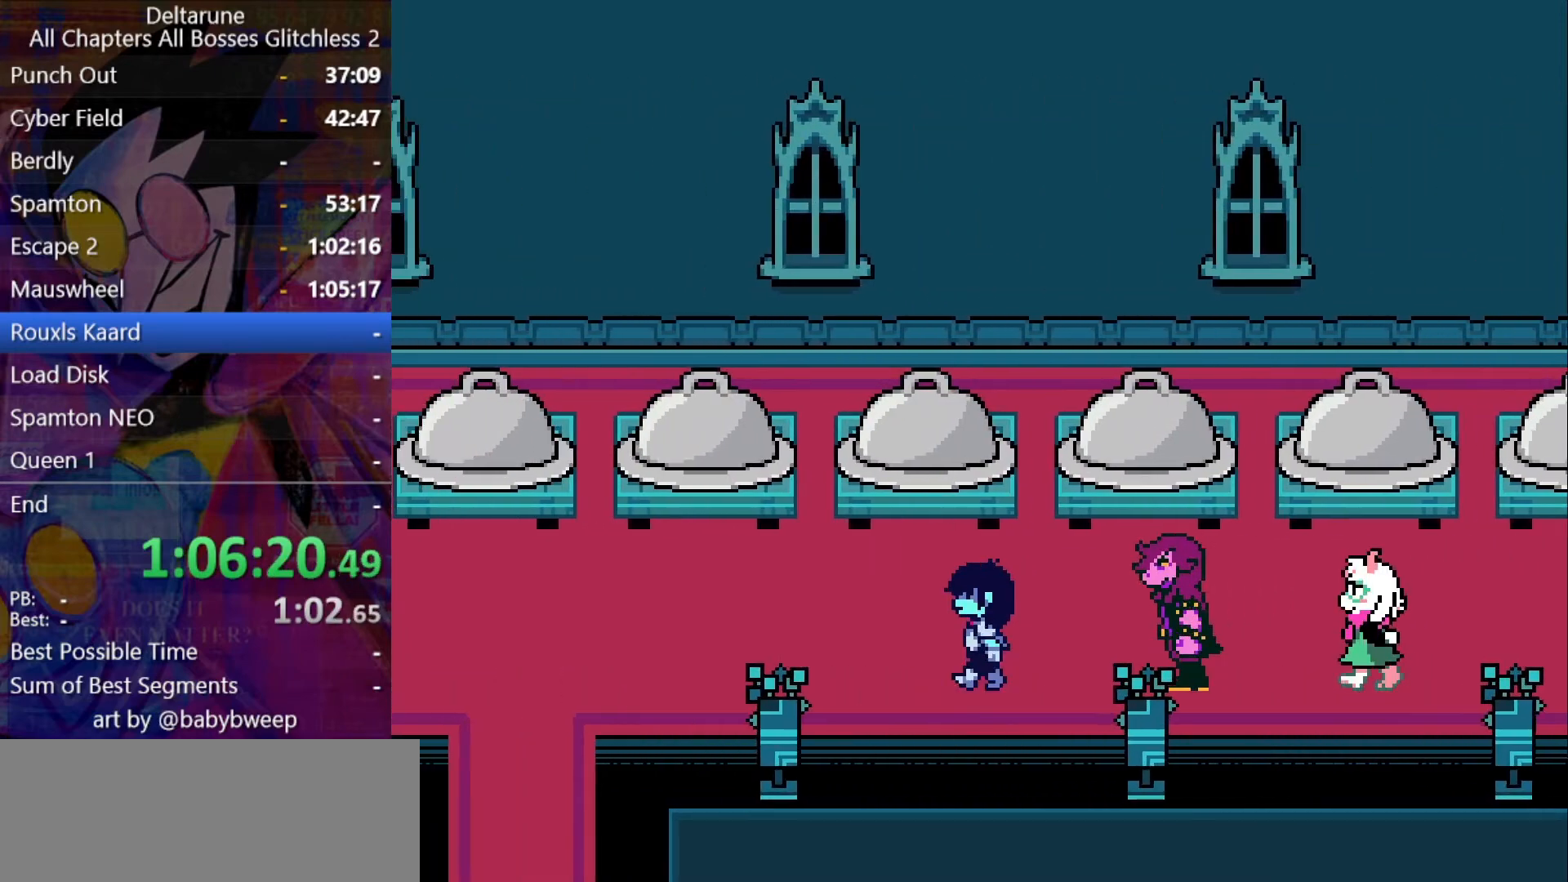
{"keys": ["left", "shift"], "events": []}
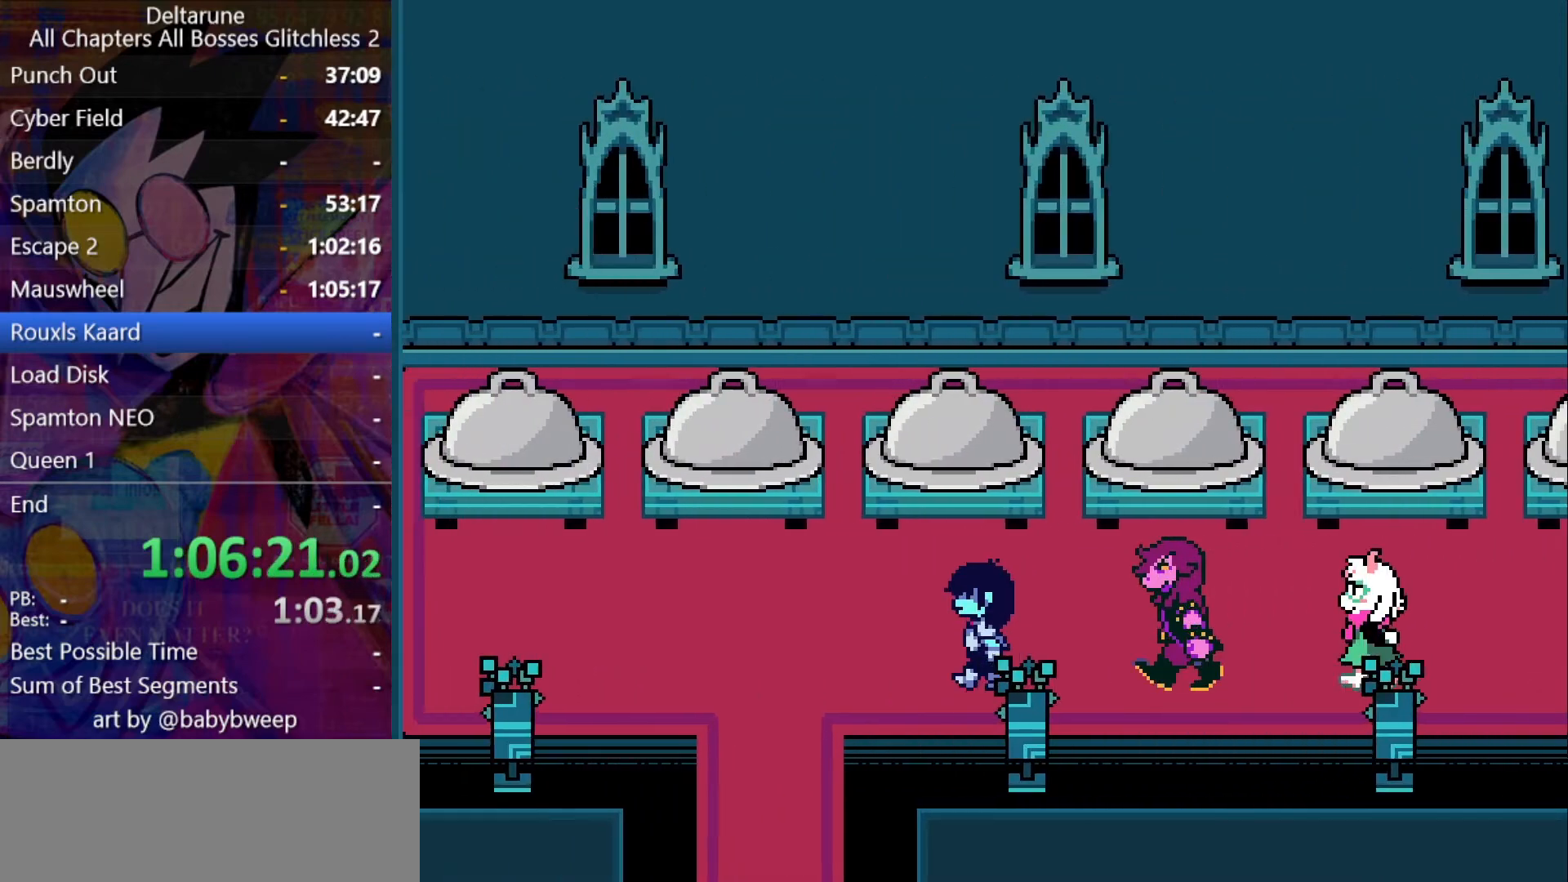
{"keys": ["down", "shift"], "events": [[400, "down", "down"], [466, "left", "up"]]}
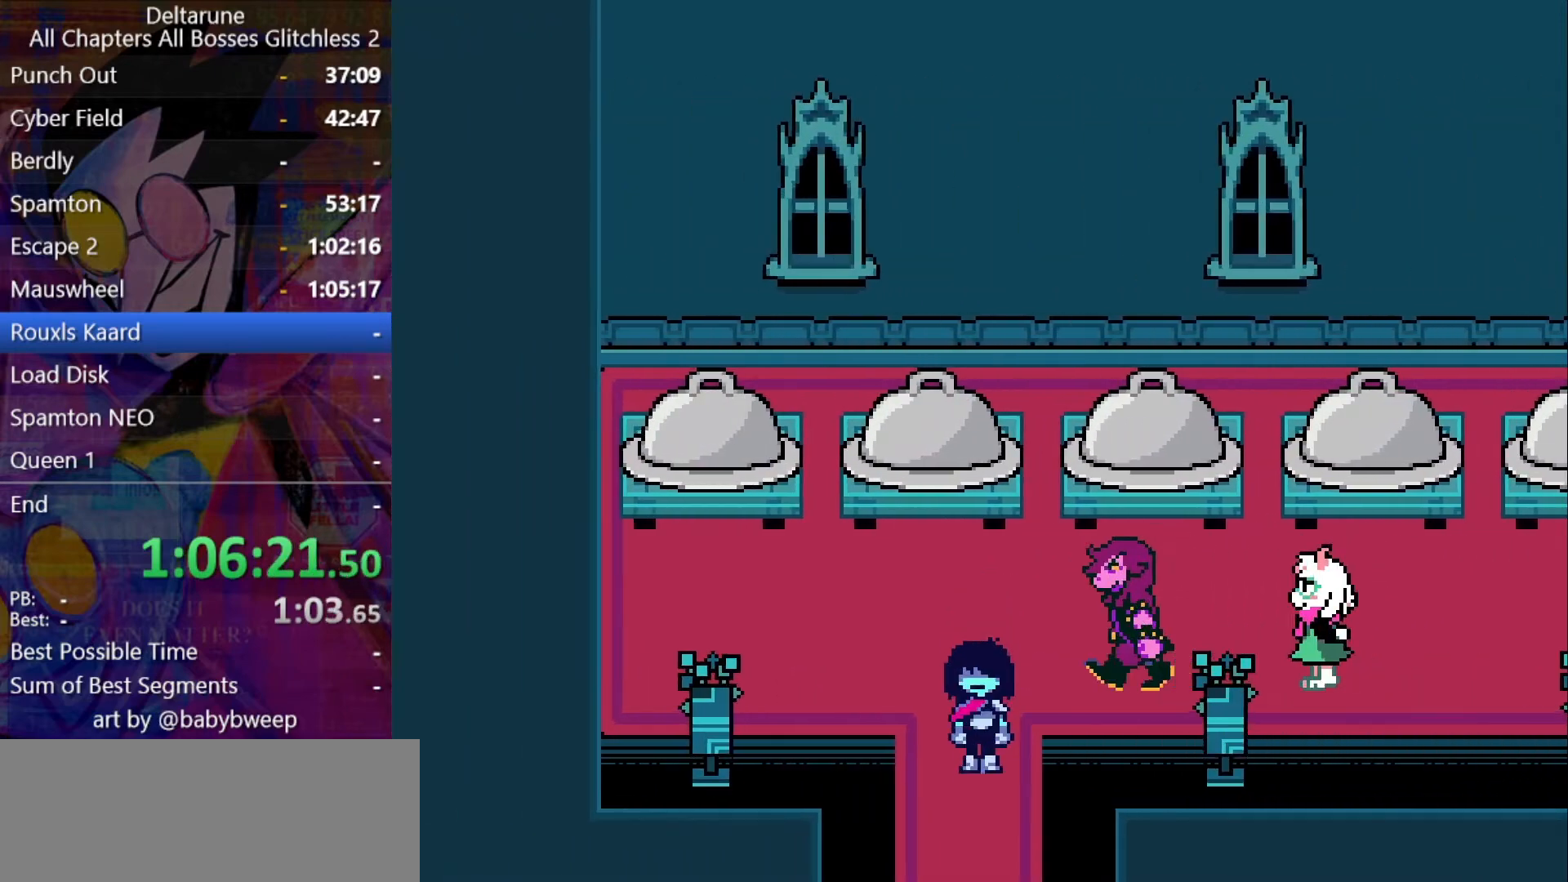
{"keys": ["down", "shift"], "events": []}
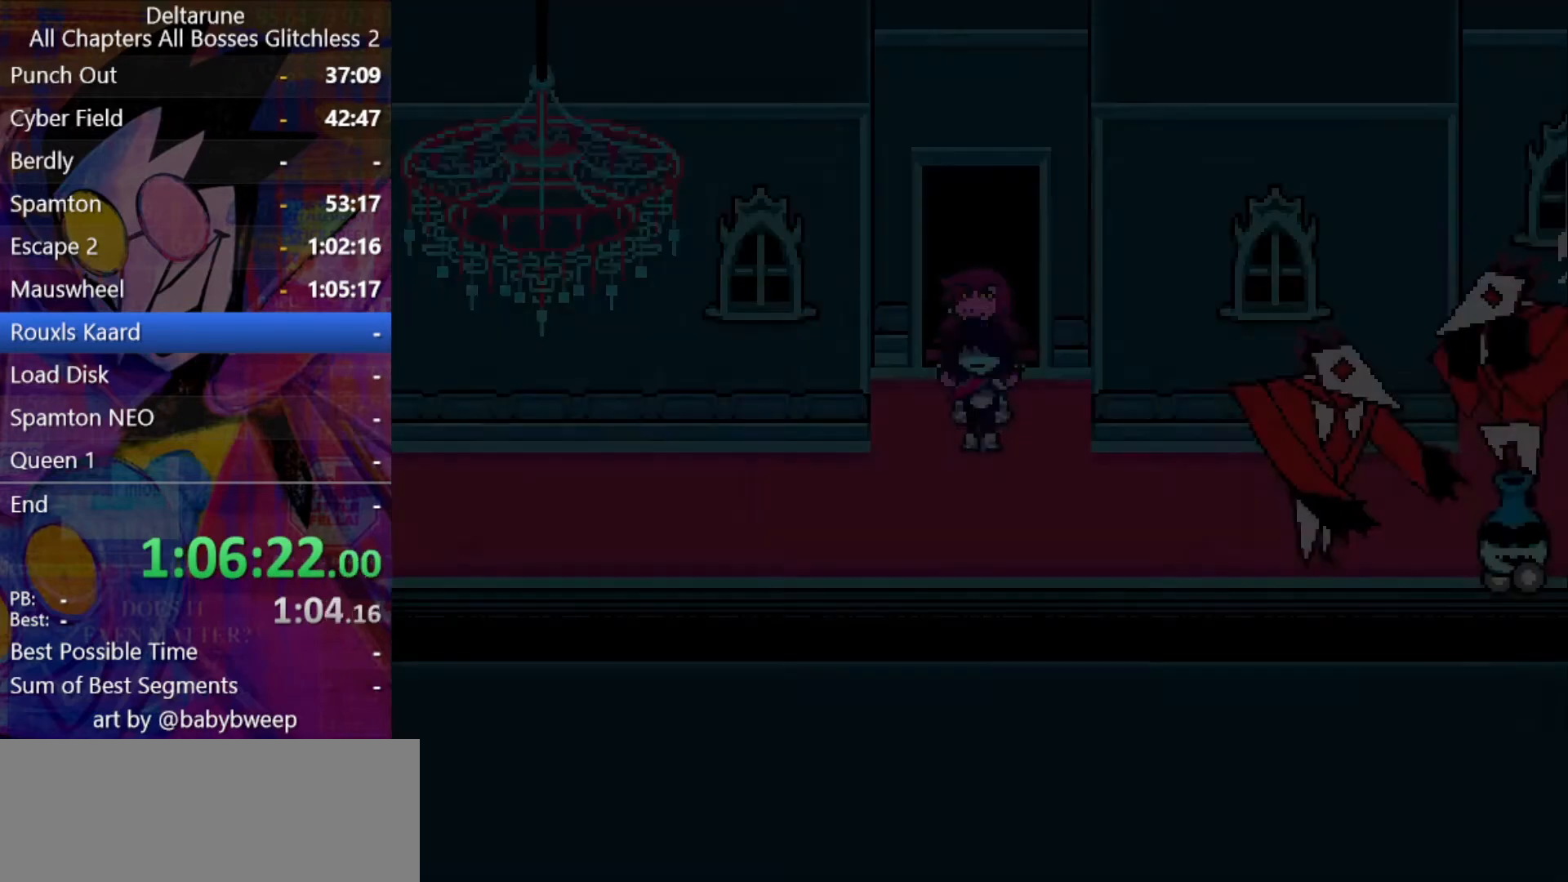
{"keys": ["left", "shift"], "events": [[166, "left", "down"], [200, "down", "up"]]}
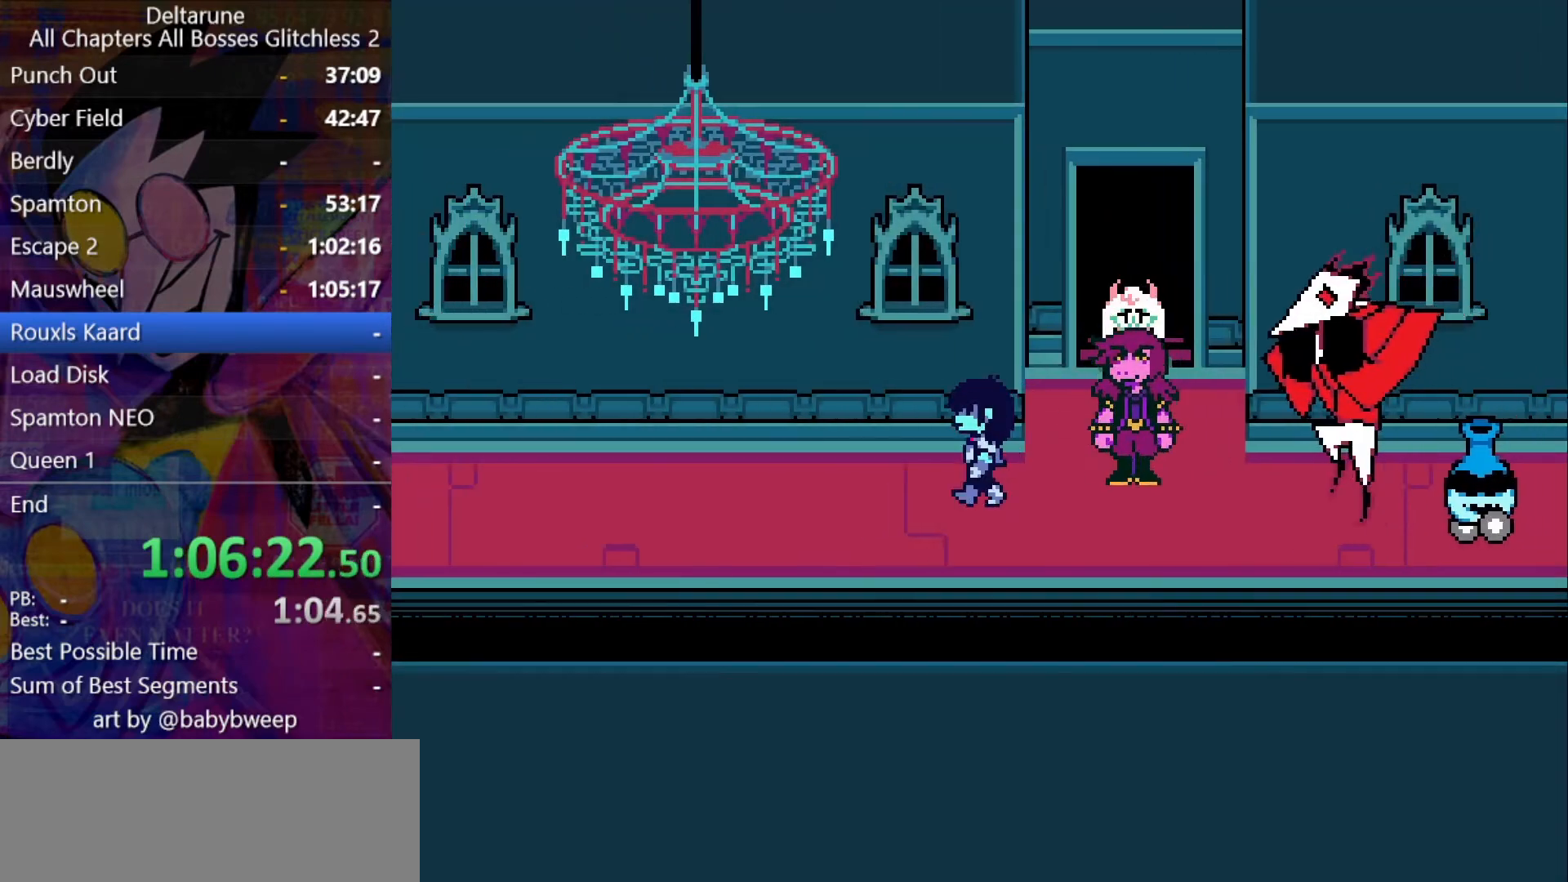
{"keys": ["left", "shift"], "events": [[33, "down", "down"], [133, "down", "up"]]}
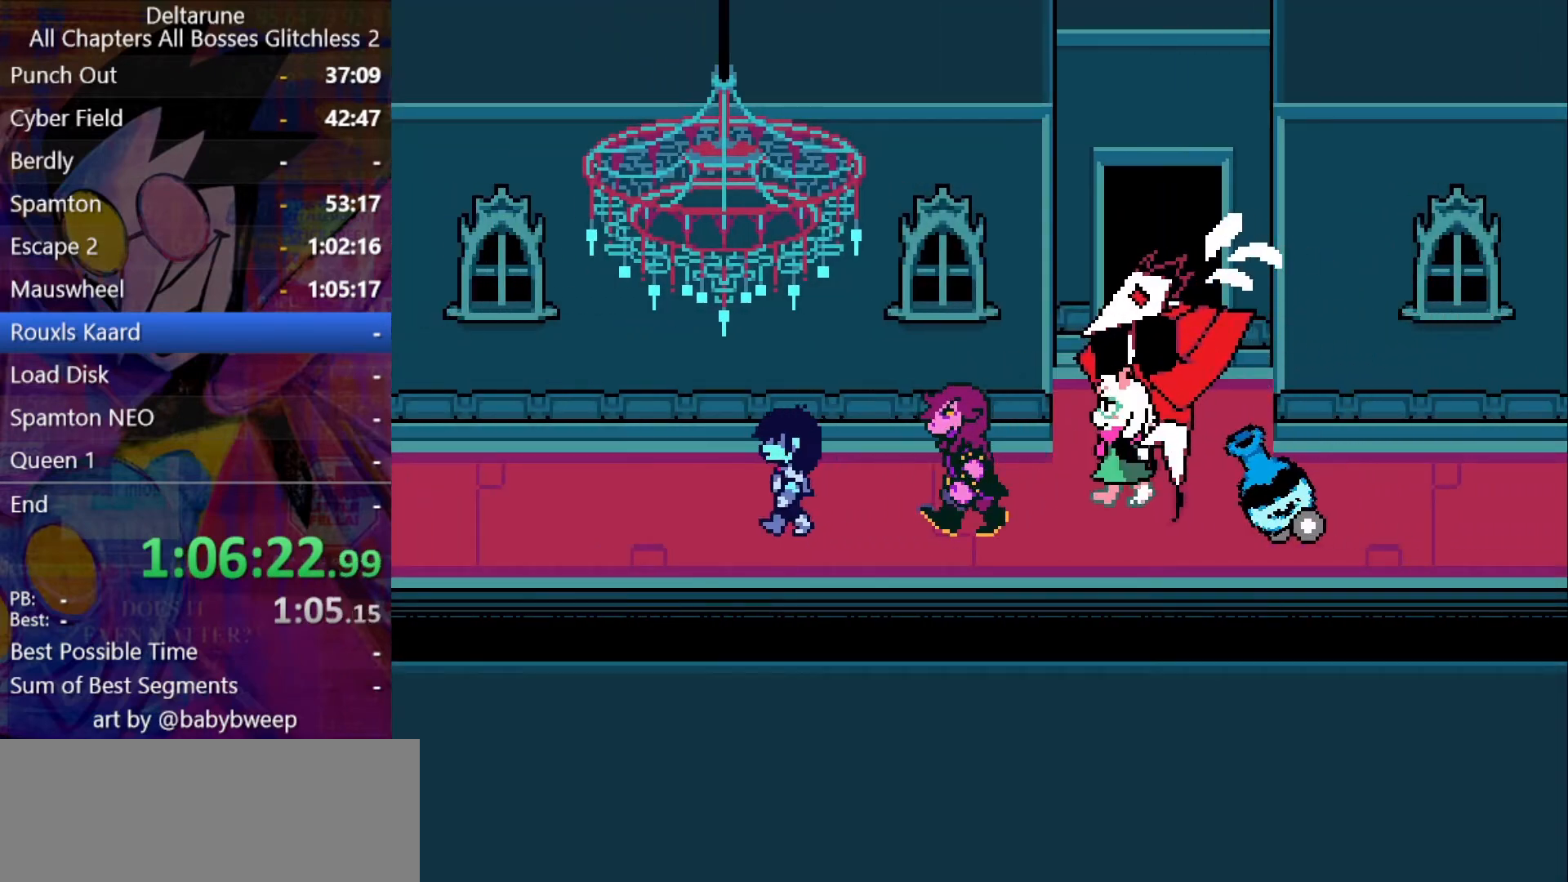
{"keys": ["left", "shift"], "events": []}
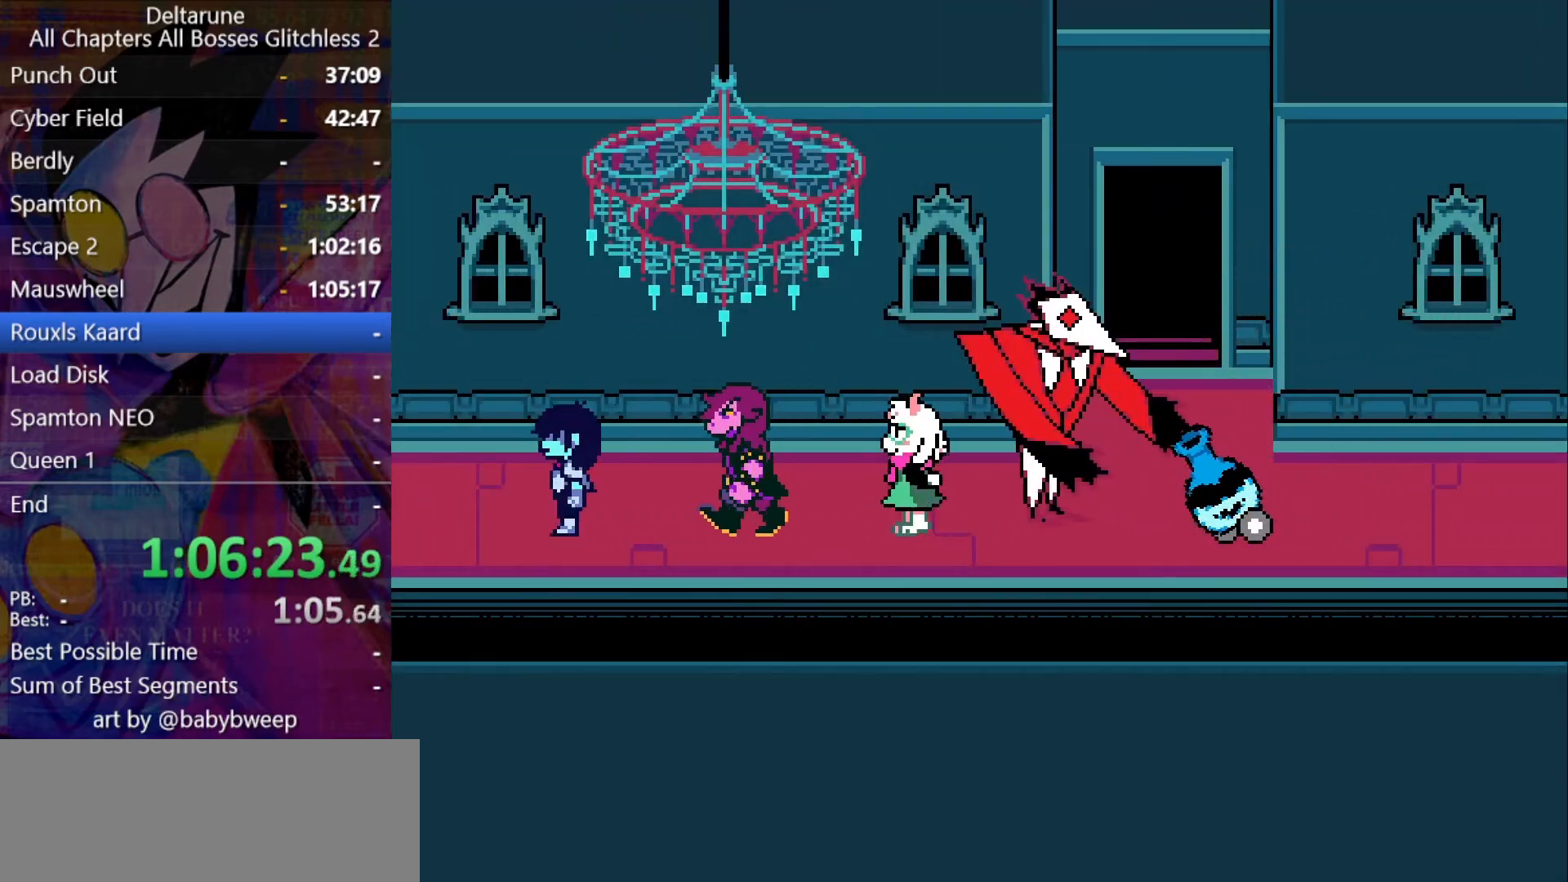
{"keys": ["left", "shift"], "events": []}
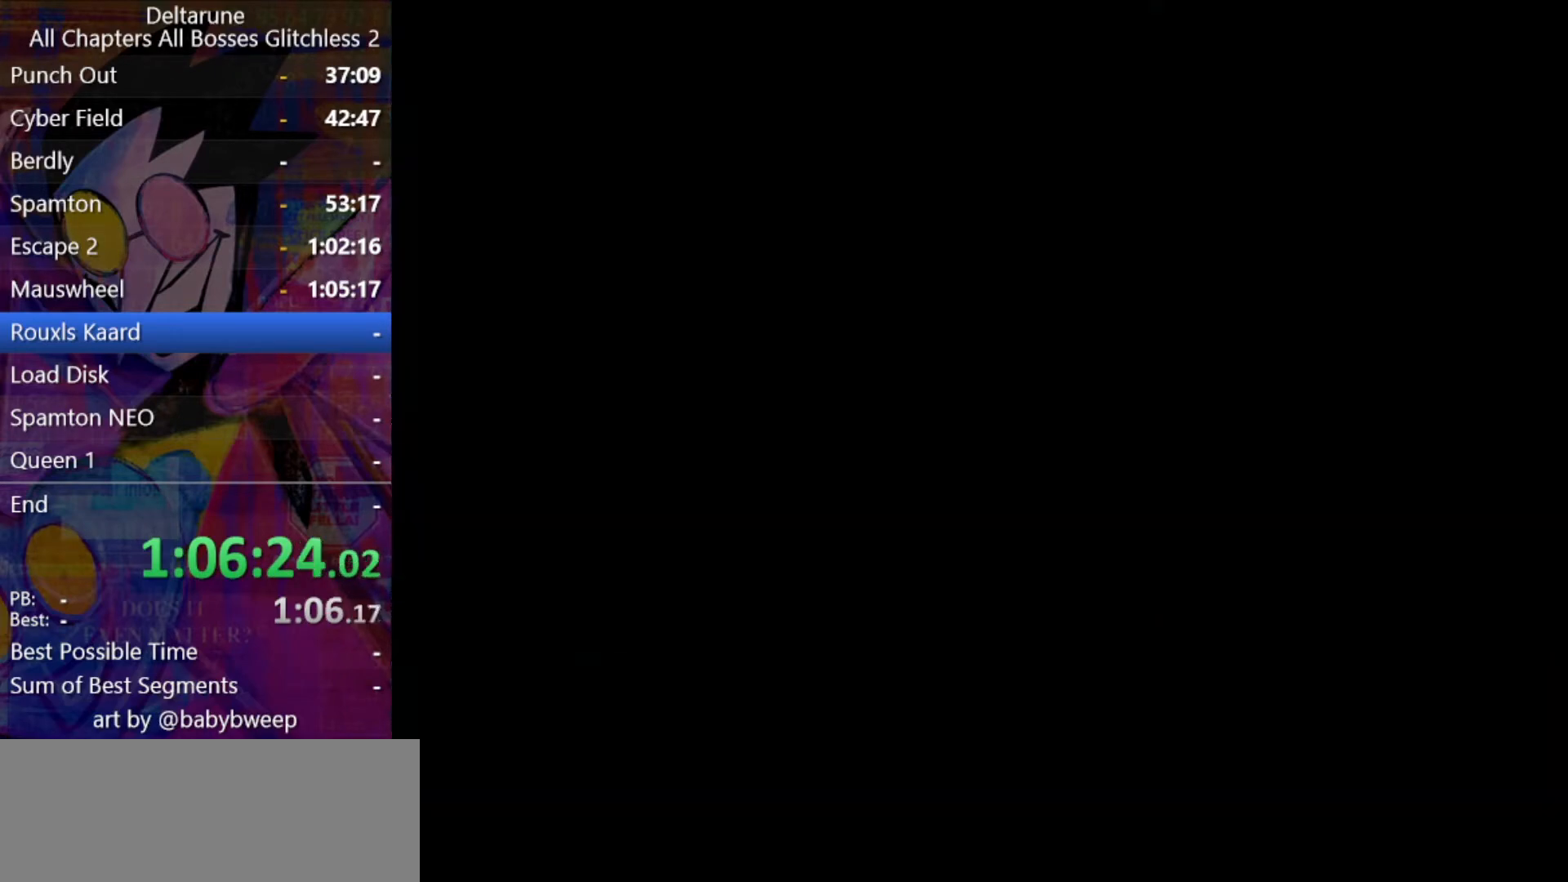
{"keys": ["left", "shift"], "events": []}
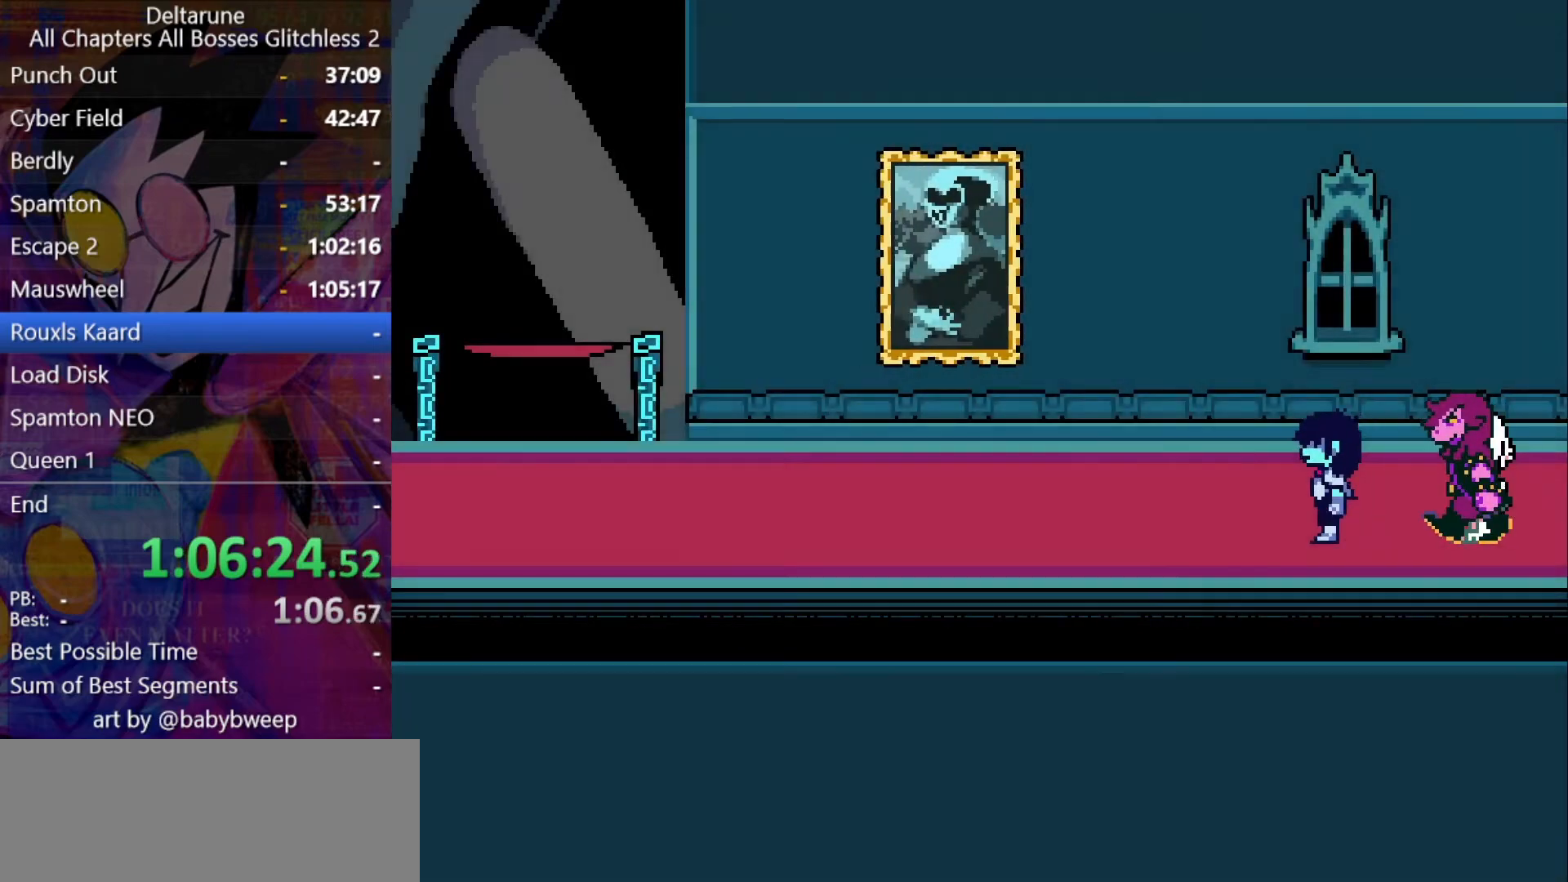
{"keys": ["left", "shift"], "events": []}